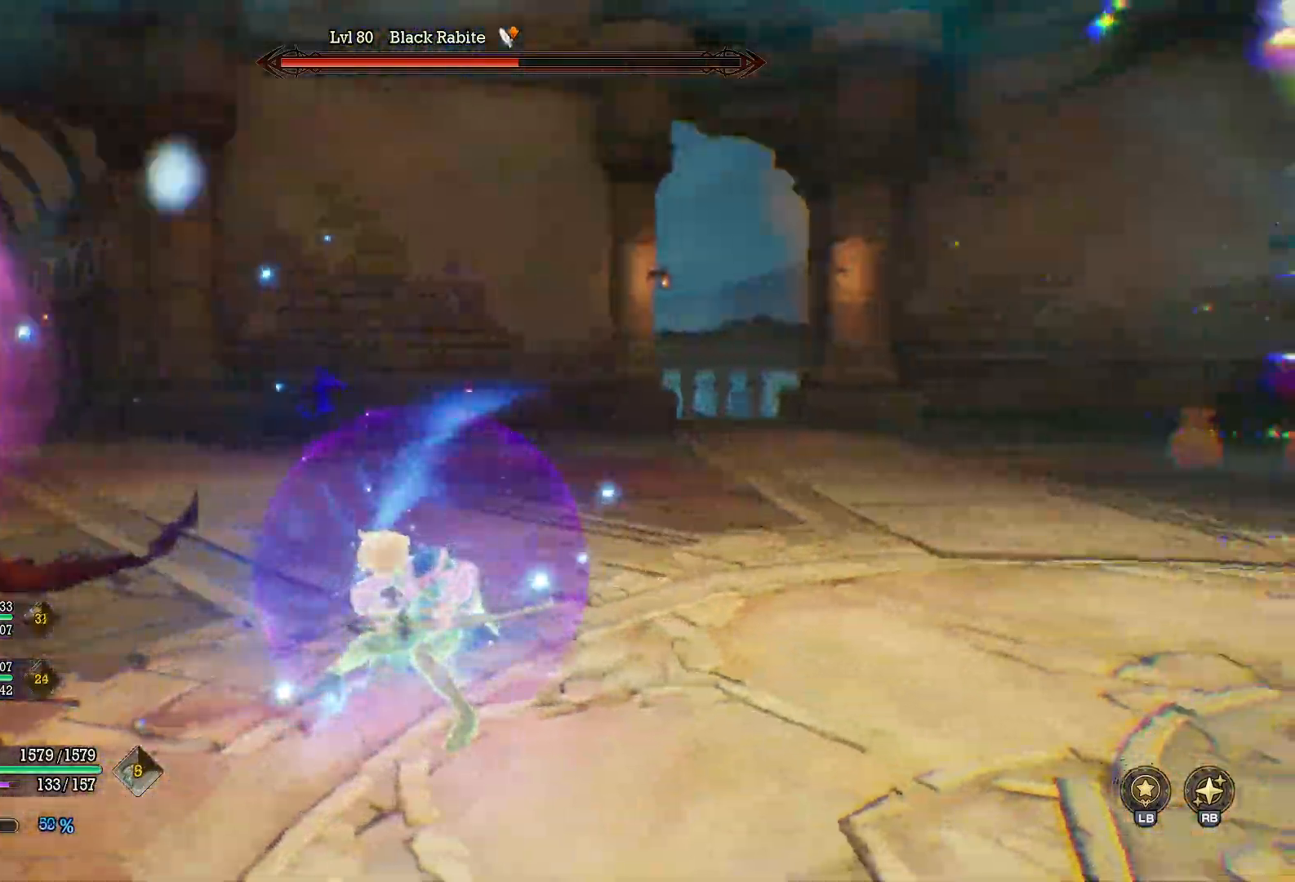
Gameplay with a controller (Xbox layout); each line is a JSON object with the inputs held at the frame after it. "events" lists button and stick changes between this image and that frame as [ms after this image, input, new state], when the widget could be followed in between. Not read: R3.
{"buttons": ["X"], "left_stick": "down-left", "right_stick": "center", "events": [[67, "X", "down"], [83, "left_stick", "down-left"]]}
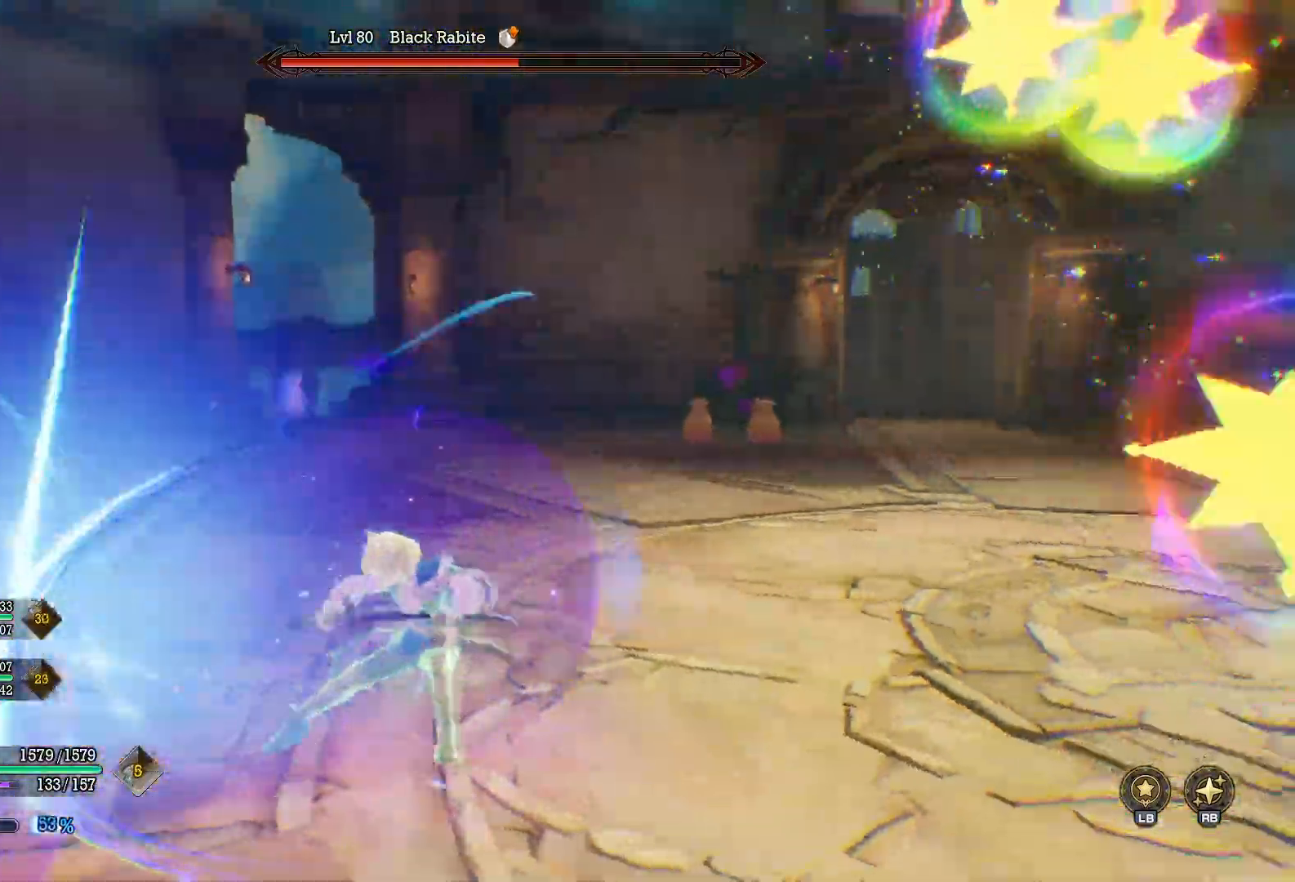
{"buttons": [], "left_stick": "down-left", "right_stick": "center", "events": [[383, "X", "up"]]}
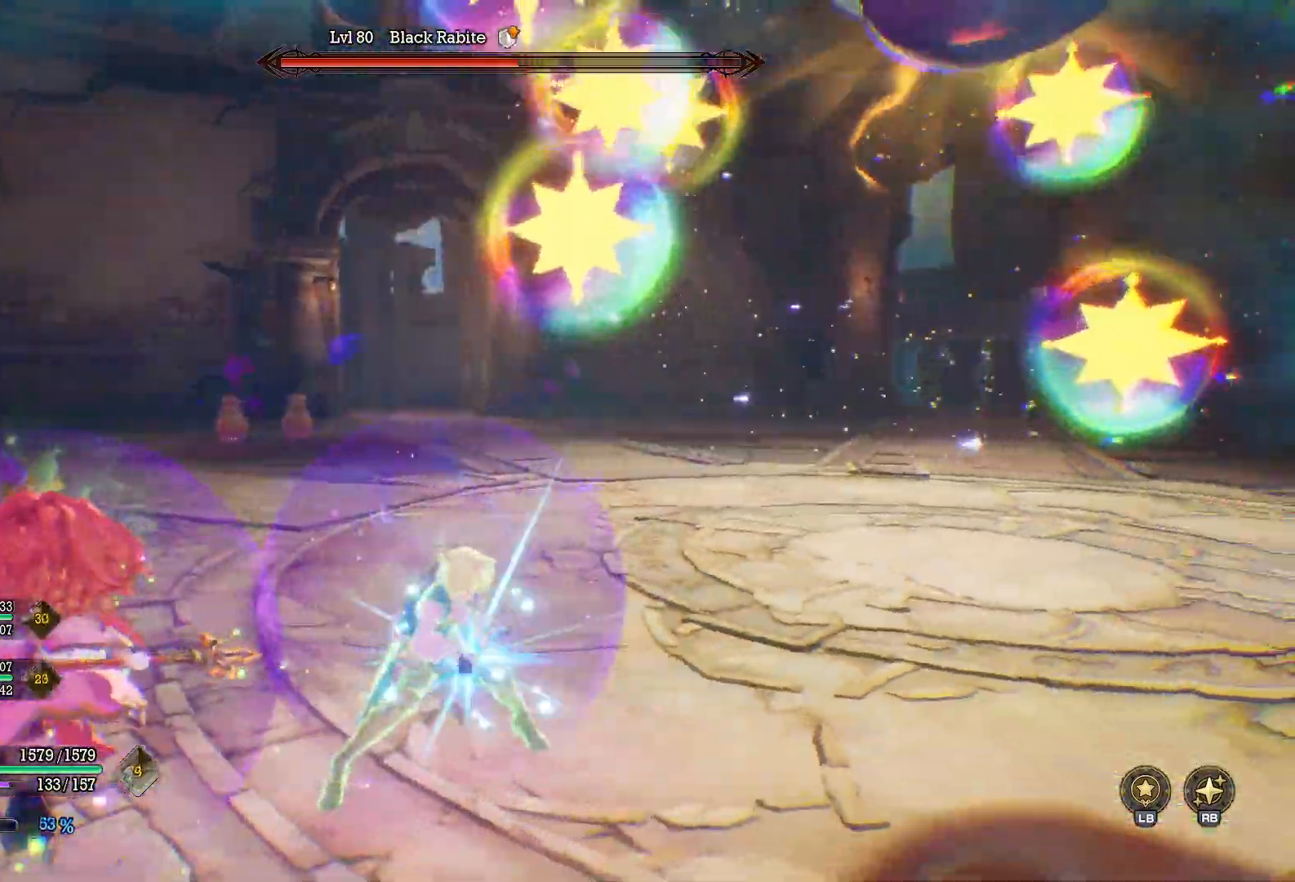
{"buttons": [], "left_stick": "down", "right_stick": "center", "events": [[217, "right_stick", "right"], [333, "left_stick", "down"], [350, "right_stick", "center"]]}
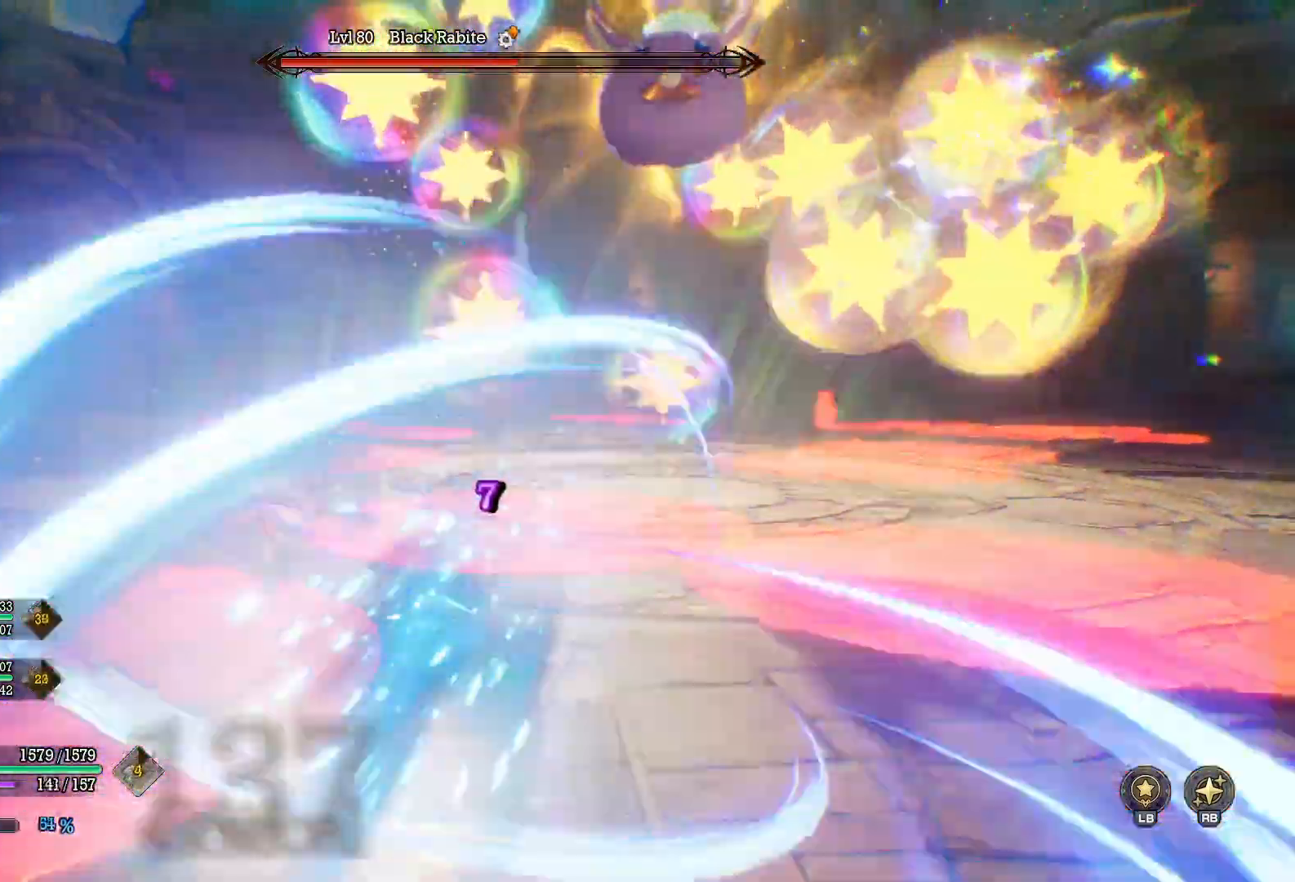
{"buttons": [], "left_stick": "right", "right_stick": "center", "events": [[50, "X", "down"], [150, "X", "up"], [217, "X", "down"], [317, "X", "up"], [367, "X", "down"], [450, "X", "up"], [483, "left_stick", "right"]]}
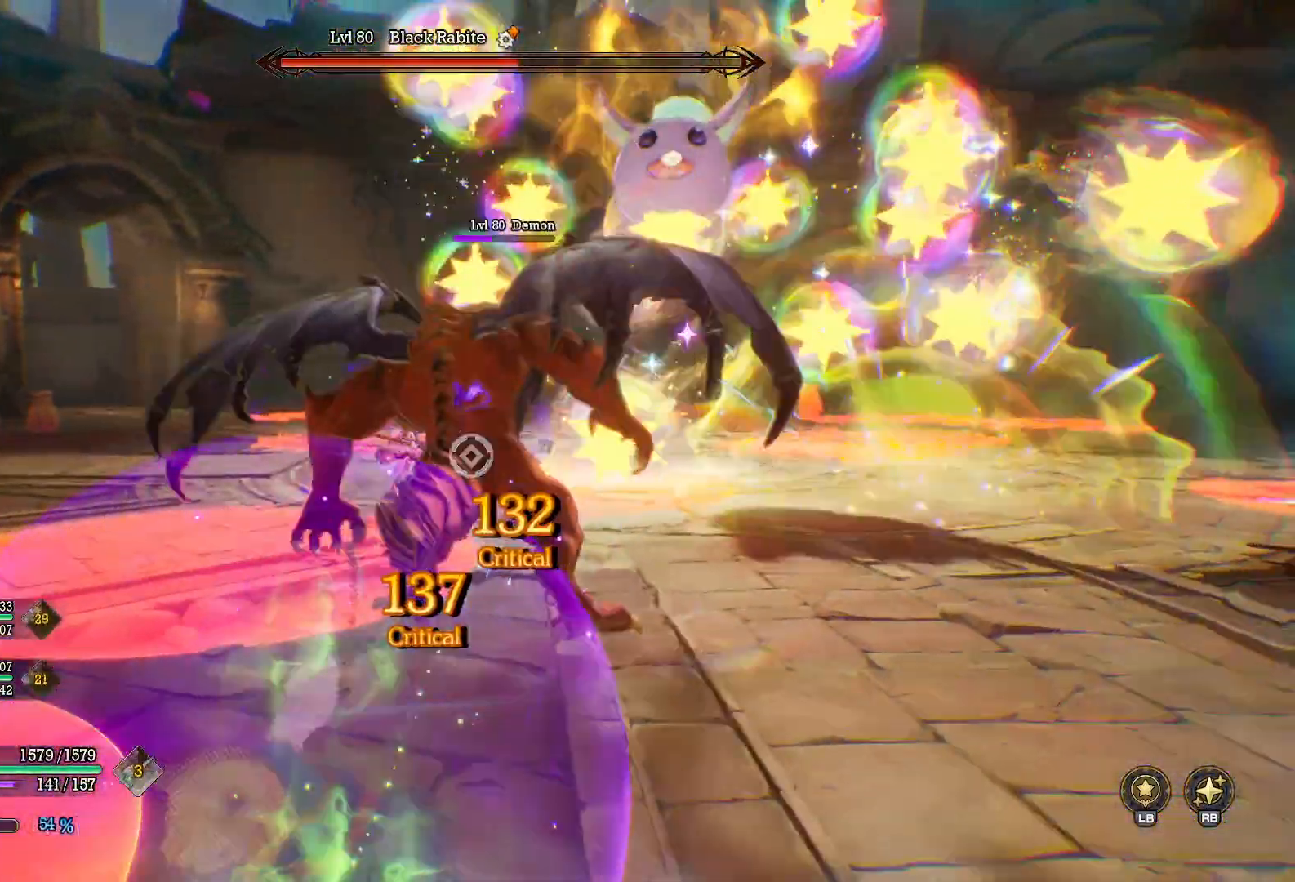
{"buttons": [], "left_stick": "right", "right_stick": "center", "events": [[50, "Y", "down"], [133, "Y", "up"], [150, "left_stick", "left"], [183, "Y", "down"], [300, "left_stick", "down-right"], [367, "left_stick", "right"], [417, "Y", "up"]]}
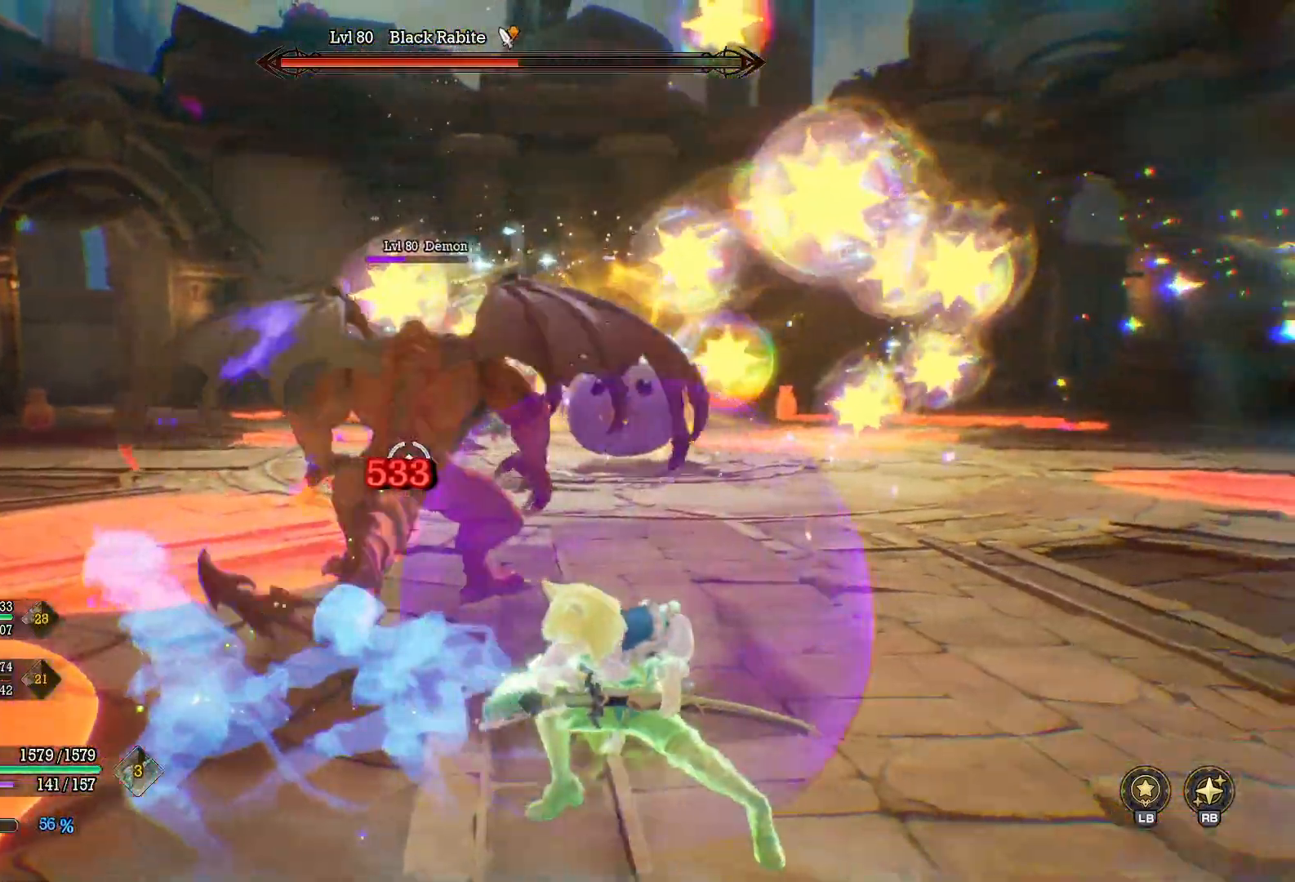
{"buttons": [], "left_stick": "right", "right_stick": "left", "events": [[117, "left_stick", "down-right"], [283, "B", "down"], [350, "left_stick", "right"], [383, "B", "up"], [450, "right_stick", "left"]]}
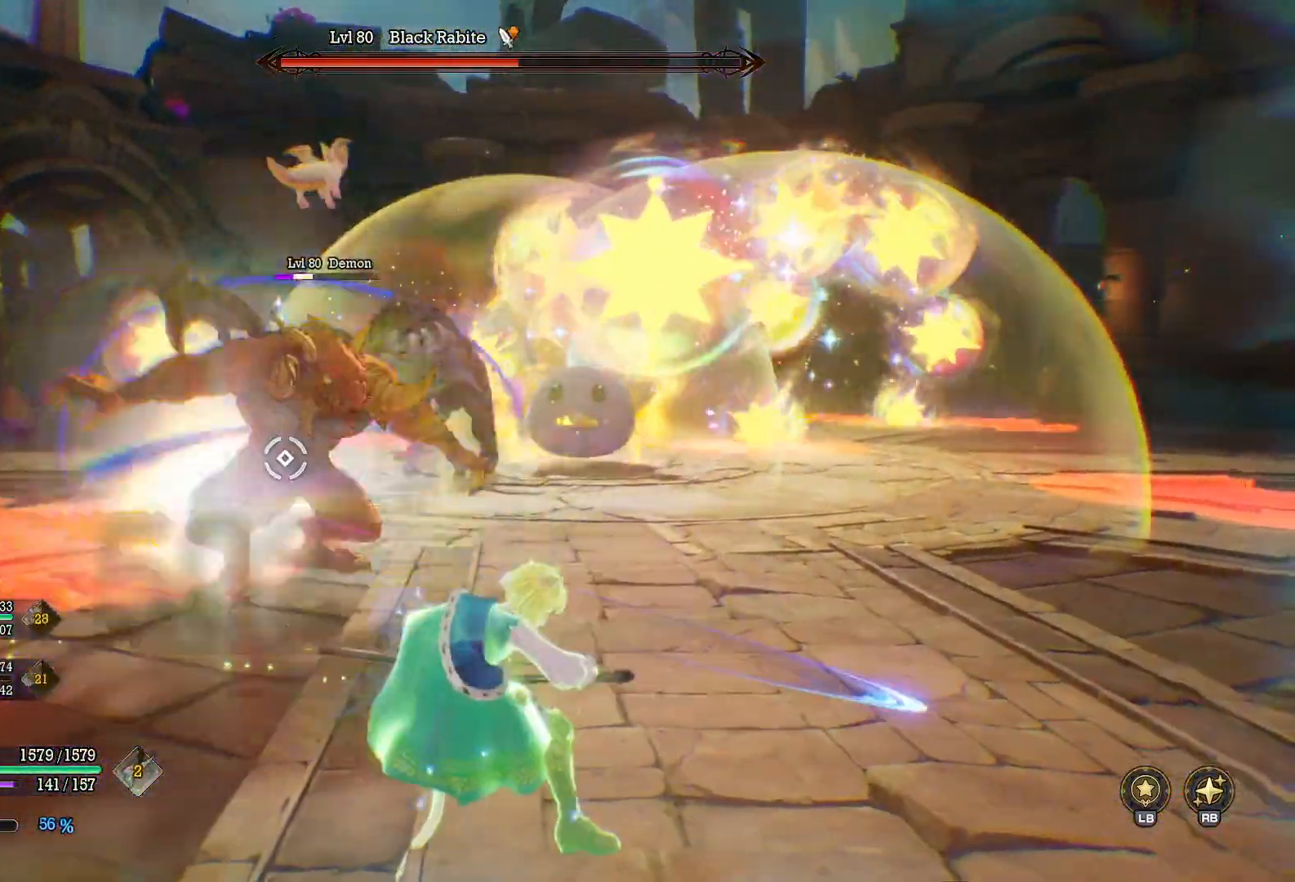
{"buttons": [], "left_stick": "right", "right_stick": "center", "events": [[83, "right_stick", "center"], [317, "B", "down"], [417, "B", "up"]]}
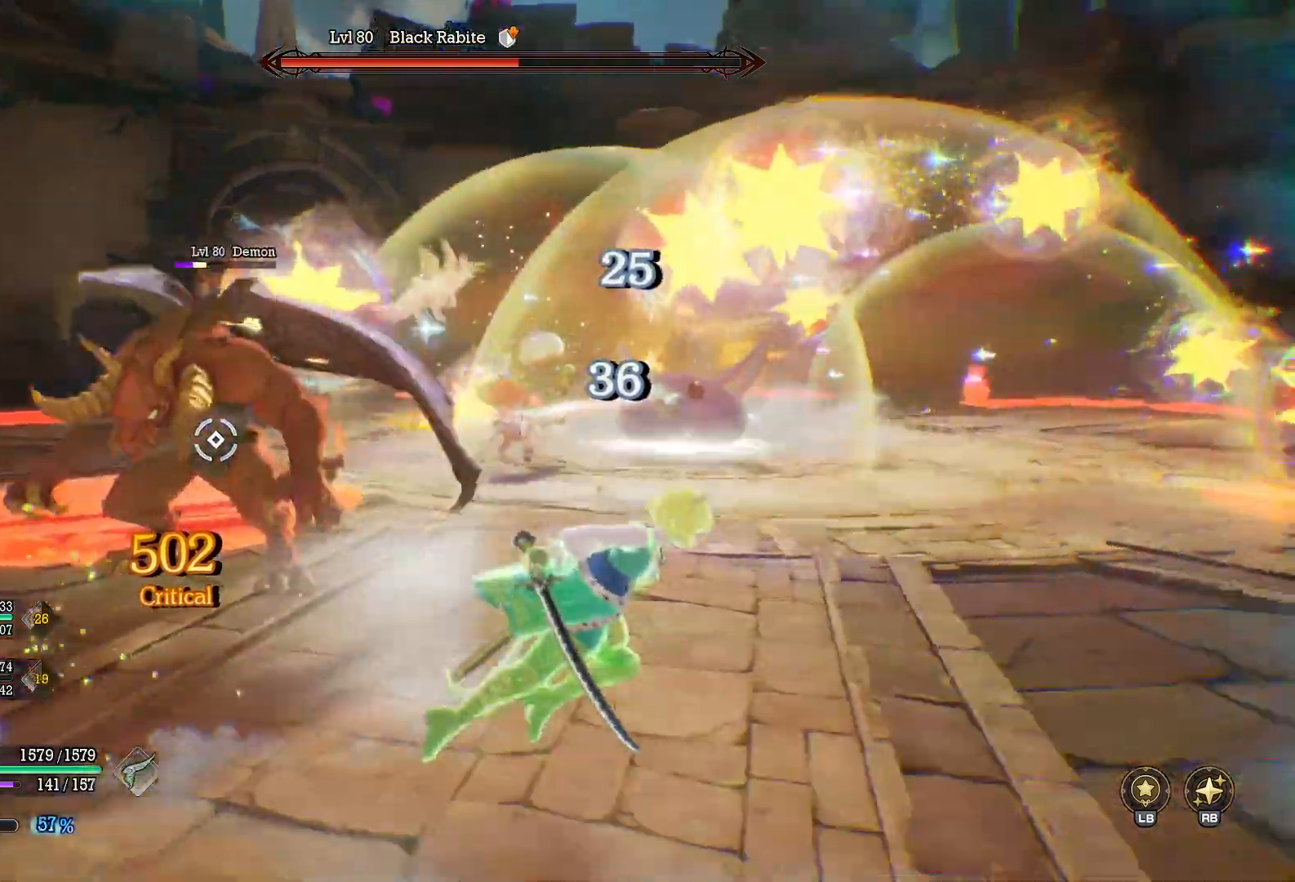
{"buttons": [], "left_stick": "up", "right_stick": "center", "events": [[100, "right_stick", "left"], [217, "right_stick", "center"], [233, "left_stick", "up"], [317, "Y", "down"], [433, "Y", "up"]]}
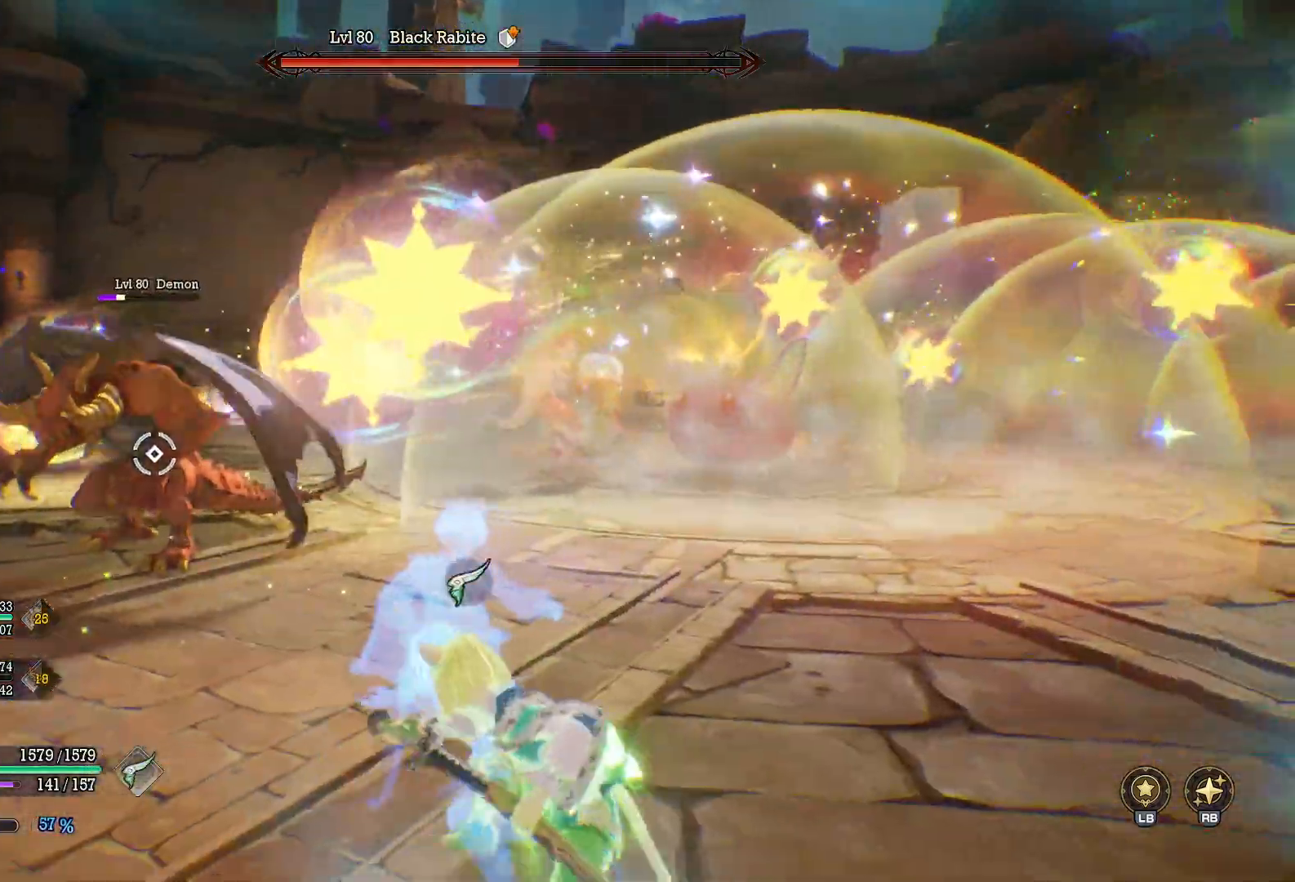
{"buttons": [], "left_stick": "up", "right_stick": "left", "events": [[500, "right_stick", "left"]]}
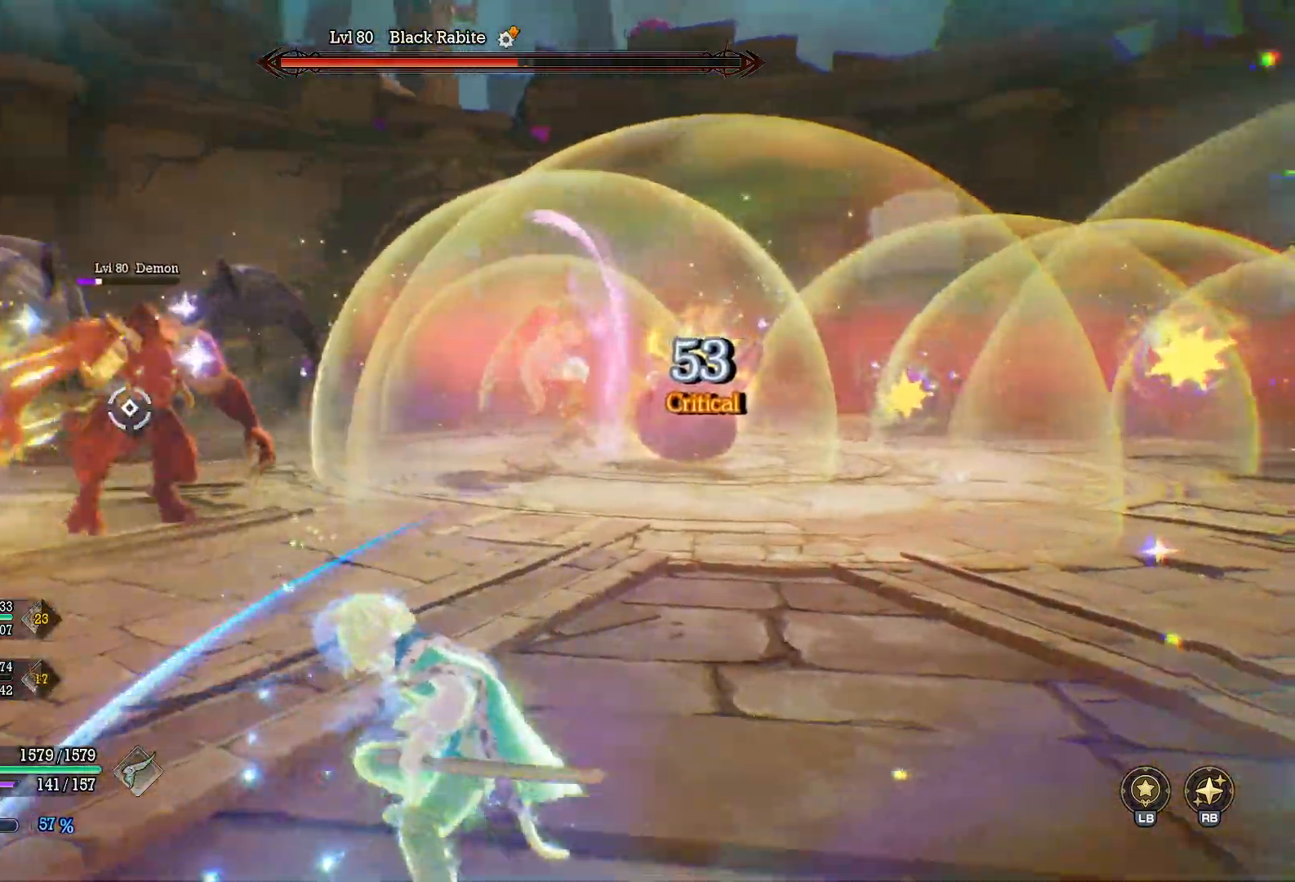
{"buttons": [], "left_stick": "up", "right_stick": "center", "events": [[117, "right_stick", "center"], [167, "left_stick", "center"], [233, "left_stick", "up"]]}
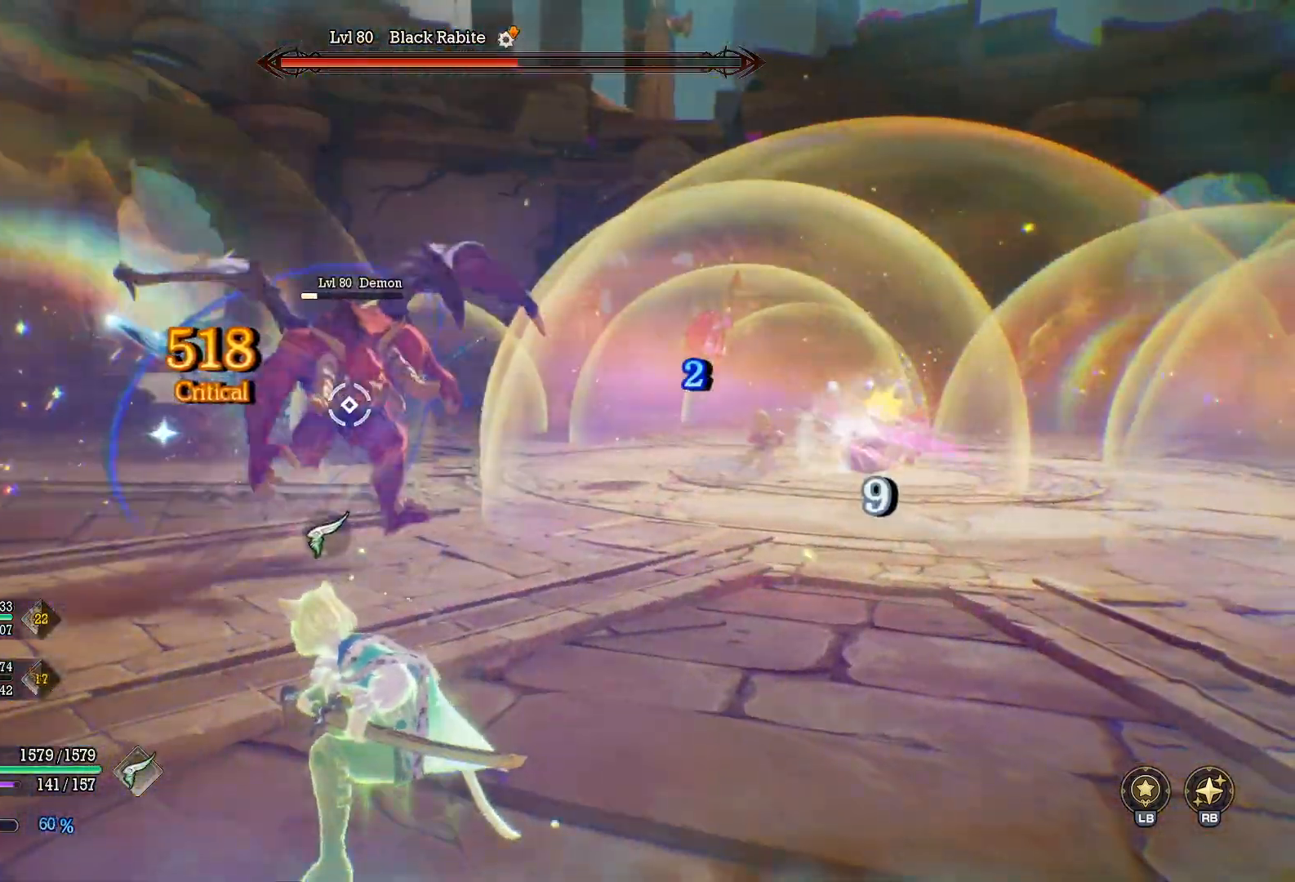
{"buttons": [], "left_stick": "up", "right_stick": "center", "events": [[117, "B", "down"], [217, "B", "up"], [367, "X", "down"], [483, "X", "up"]]}
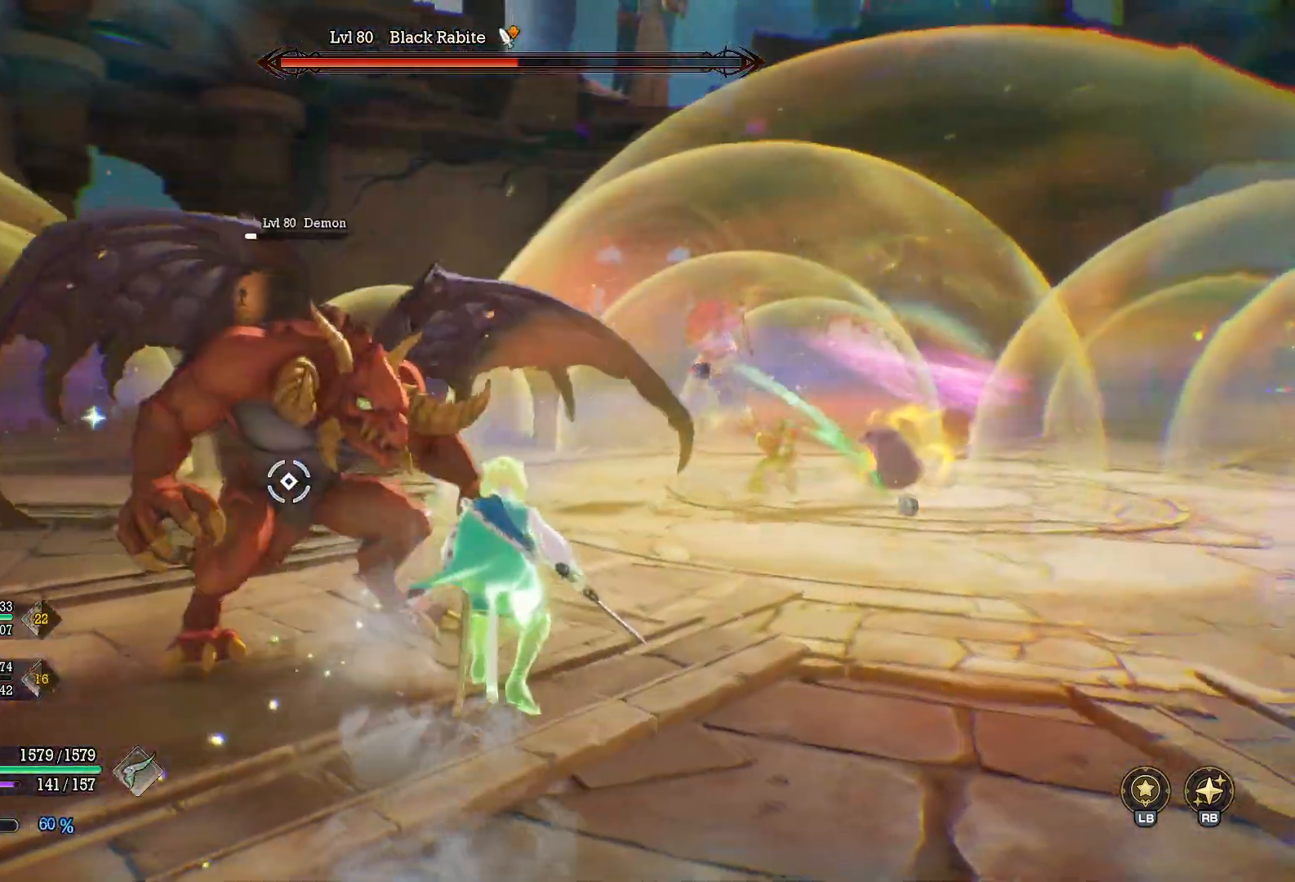
{"buttons": ["X"], "left_stick": "left", "right_stick": "center", "events": [[33, "X", "down"], [117, "left_stick", "left"], [167, "X", "up"], [217, "X", "down"], [317, "X", "up"], [383, "X", "down"]]}
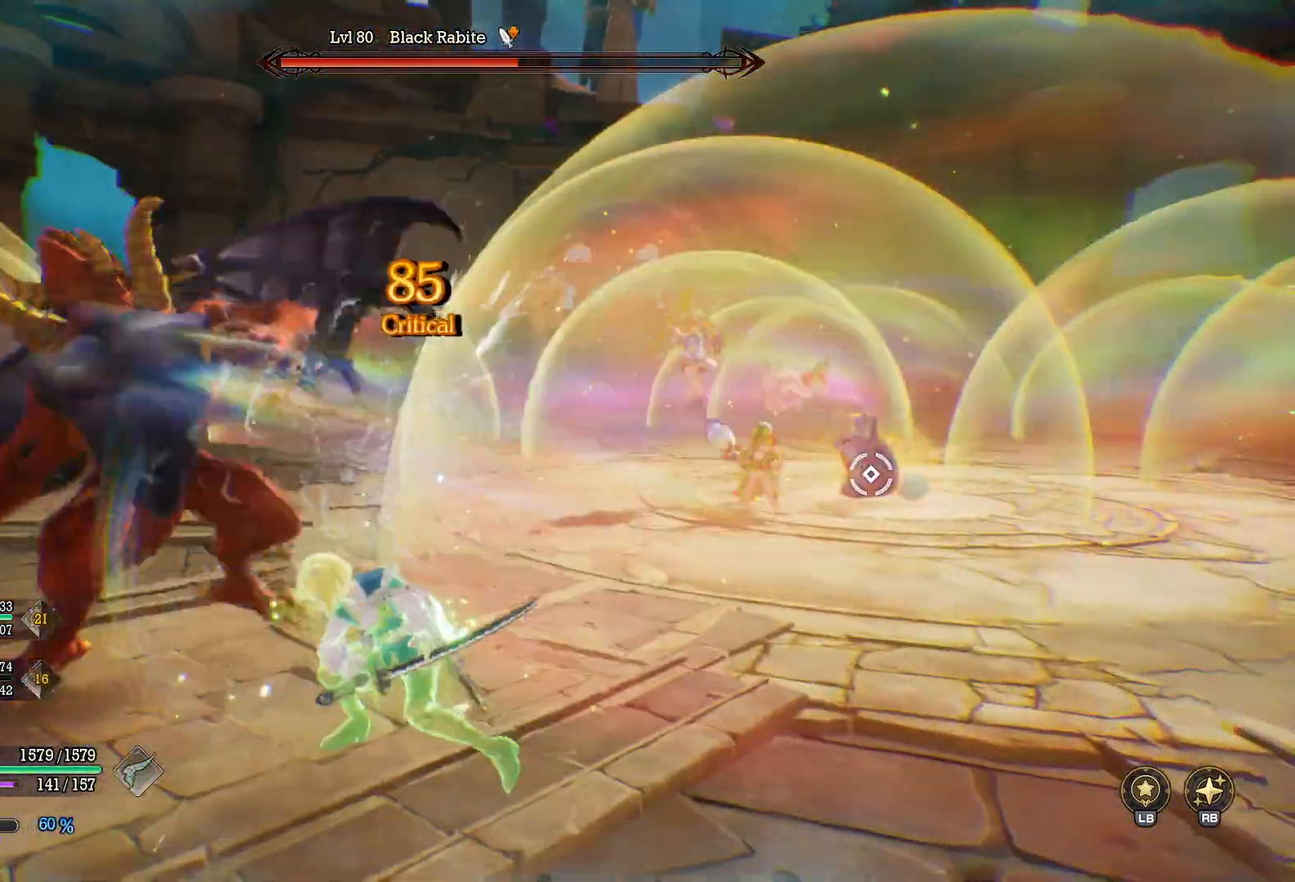
{"buttons": [], "left_stick": "up", "right_stick": "center", "events": [[17, "X", "up"], [50, "left_stick", "up-left"], [250, "Y", "down"], [367, "left_stick", "up"], [450, "Y", "up"]]}
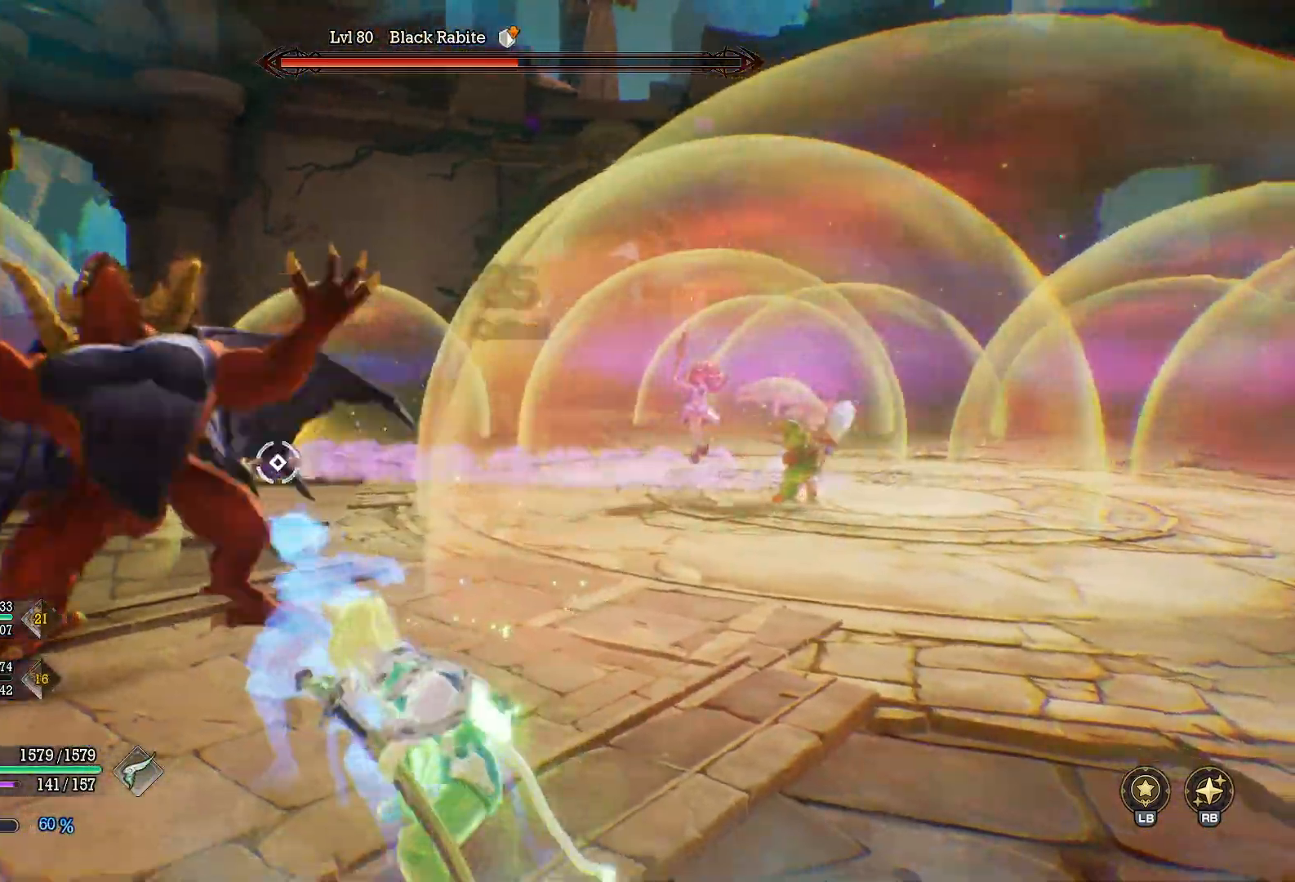
{"buttons": [], "left_stick": "up", "right_stick": "center", "events": []}
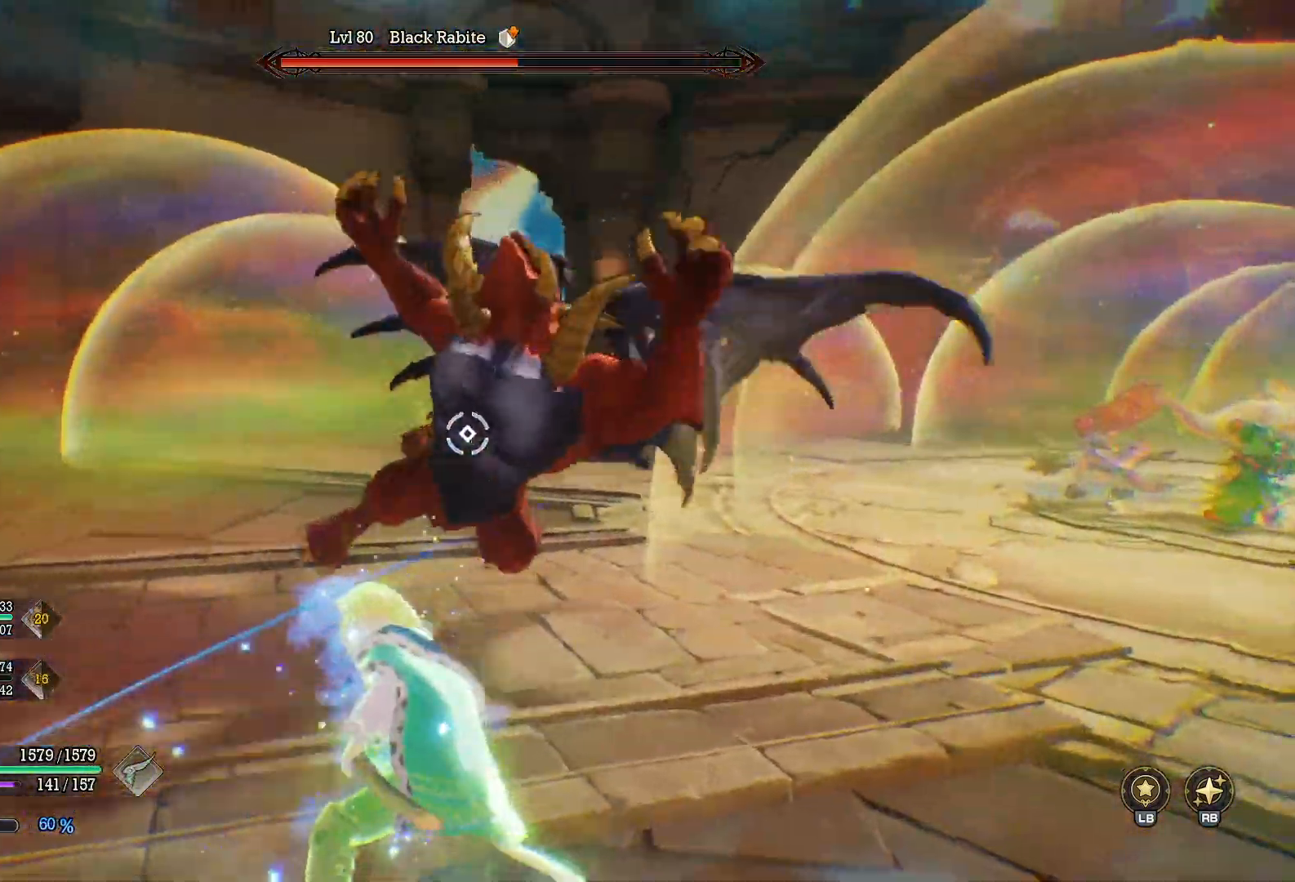
{"buttons": ["B"], "left_stick": "up", "right_stick": "center", "events": [[467, "B", "down"]]}
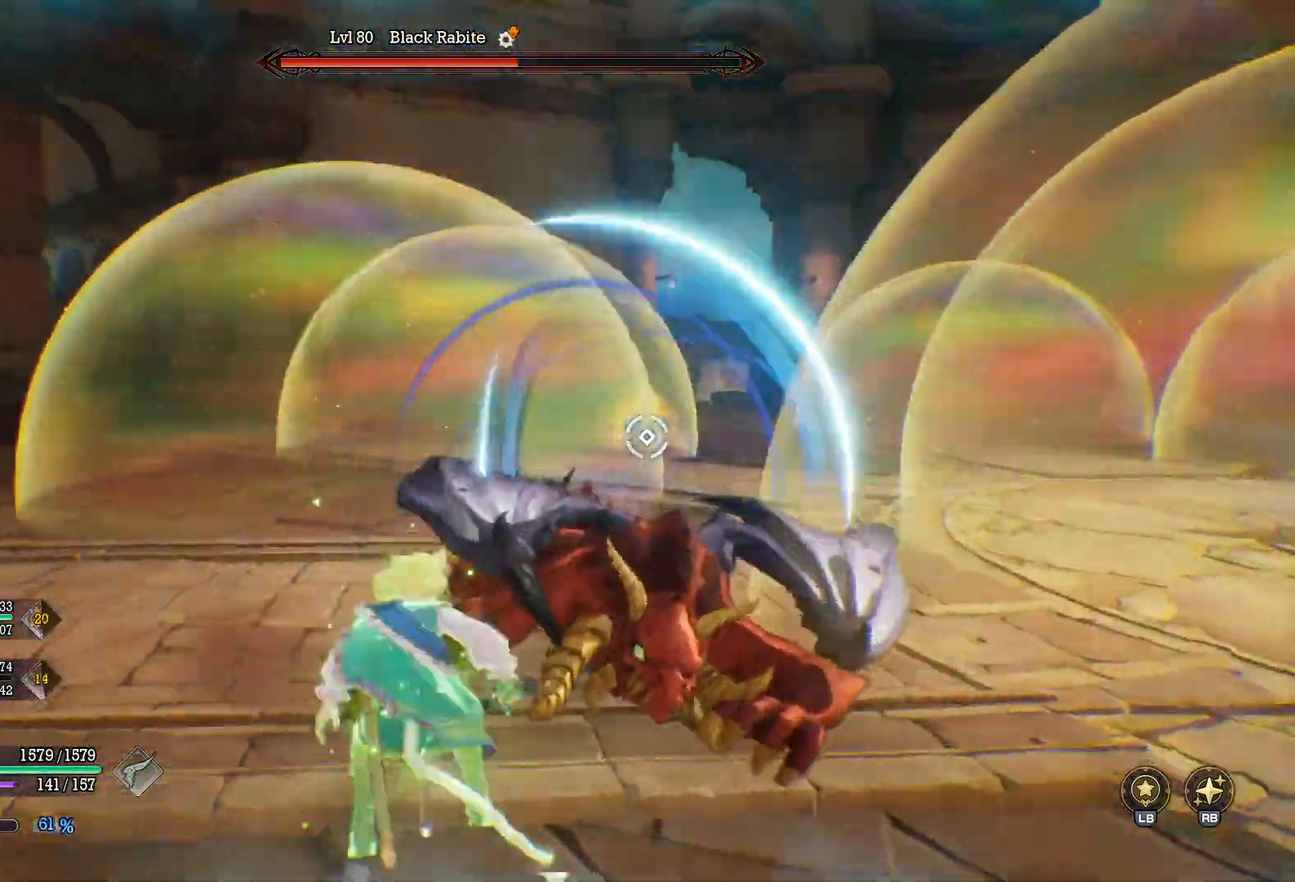
{"buttons": [], "left_stick": "up-right", "right_stick": "center", "events": [[50, "left_stick", "up-right"], [83, "B", "up"], [383, "R2", "down"], [467, "R2", "up"]]}
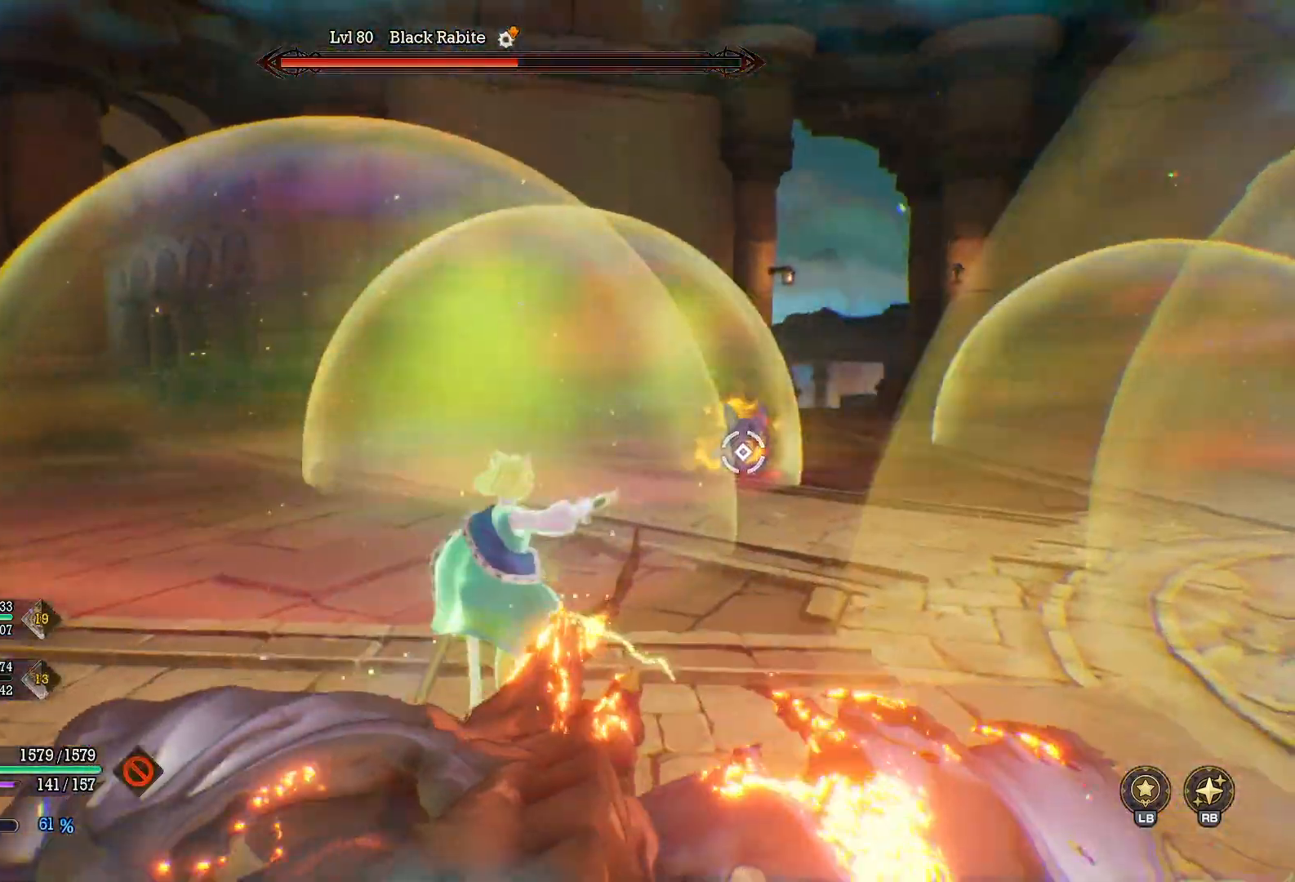
{"buttons": [], "left_stick": "up-right", "right_stick": "center", "events": [[33, "R2", "down"], [133, "R2", "up"], [200, "R2", "down"], [300, "R2", "up"], [300, "right_stick", "right"], [417, "right_stick", "center"]]}
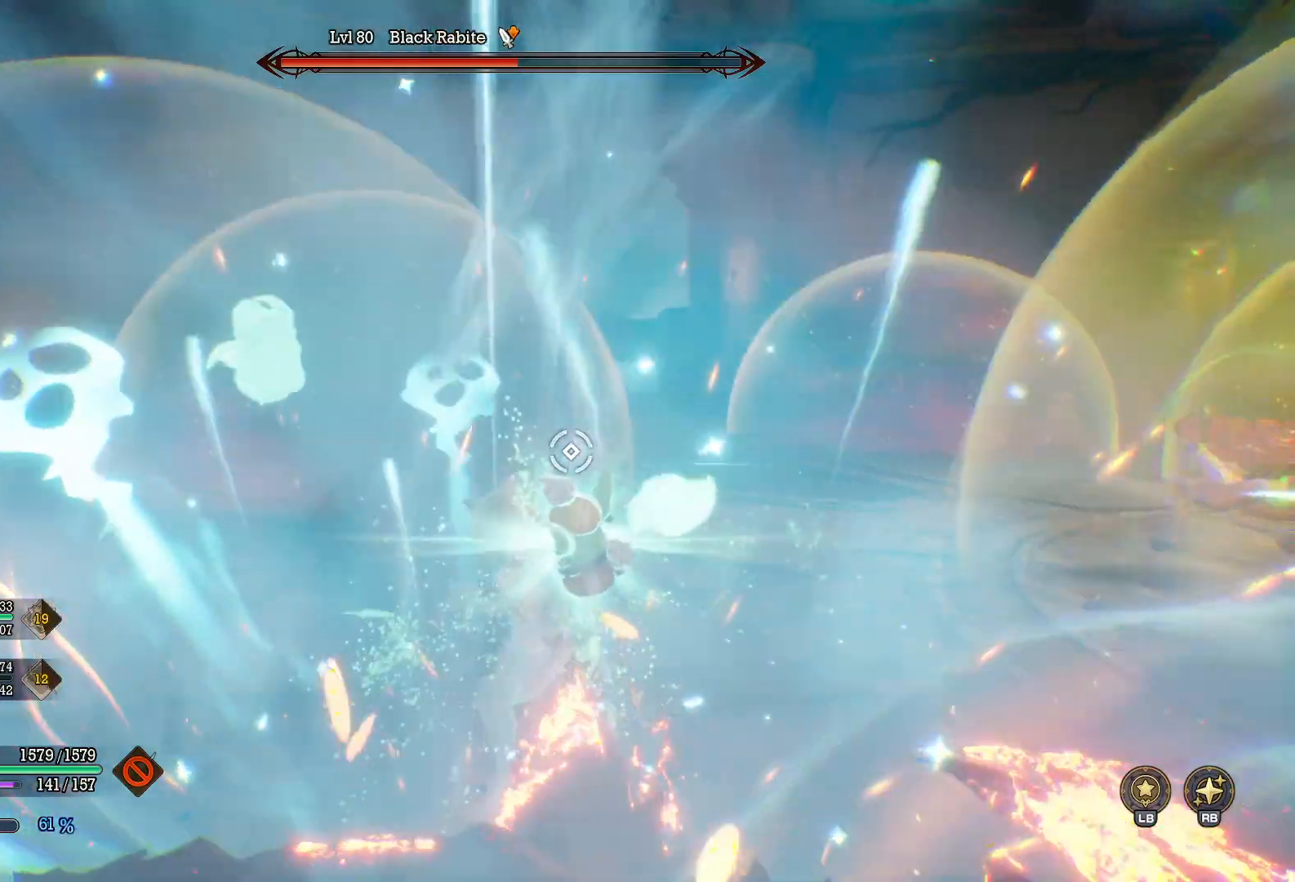
{"buttons": [], "left_stick": "up-right", "right_stick": "center", "events": []}
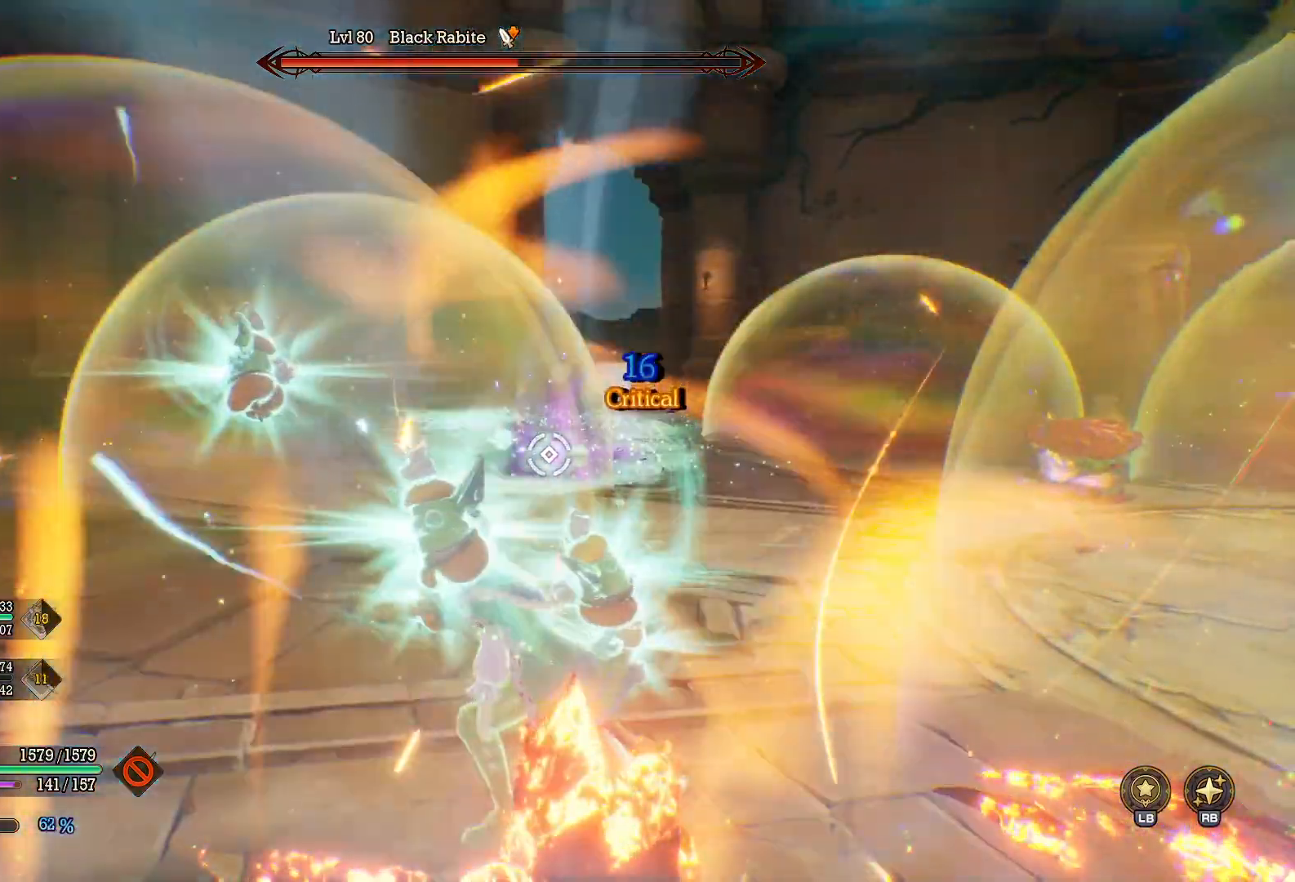
{"buttons": [], "left_stick": "up", "right_stick": "center", "events": [[150, "B", "down"], [350, "left_stick", "up"], [400, "B", "up"]]}
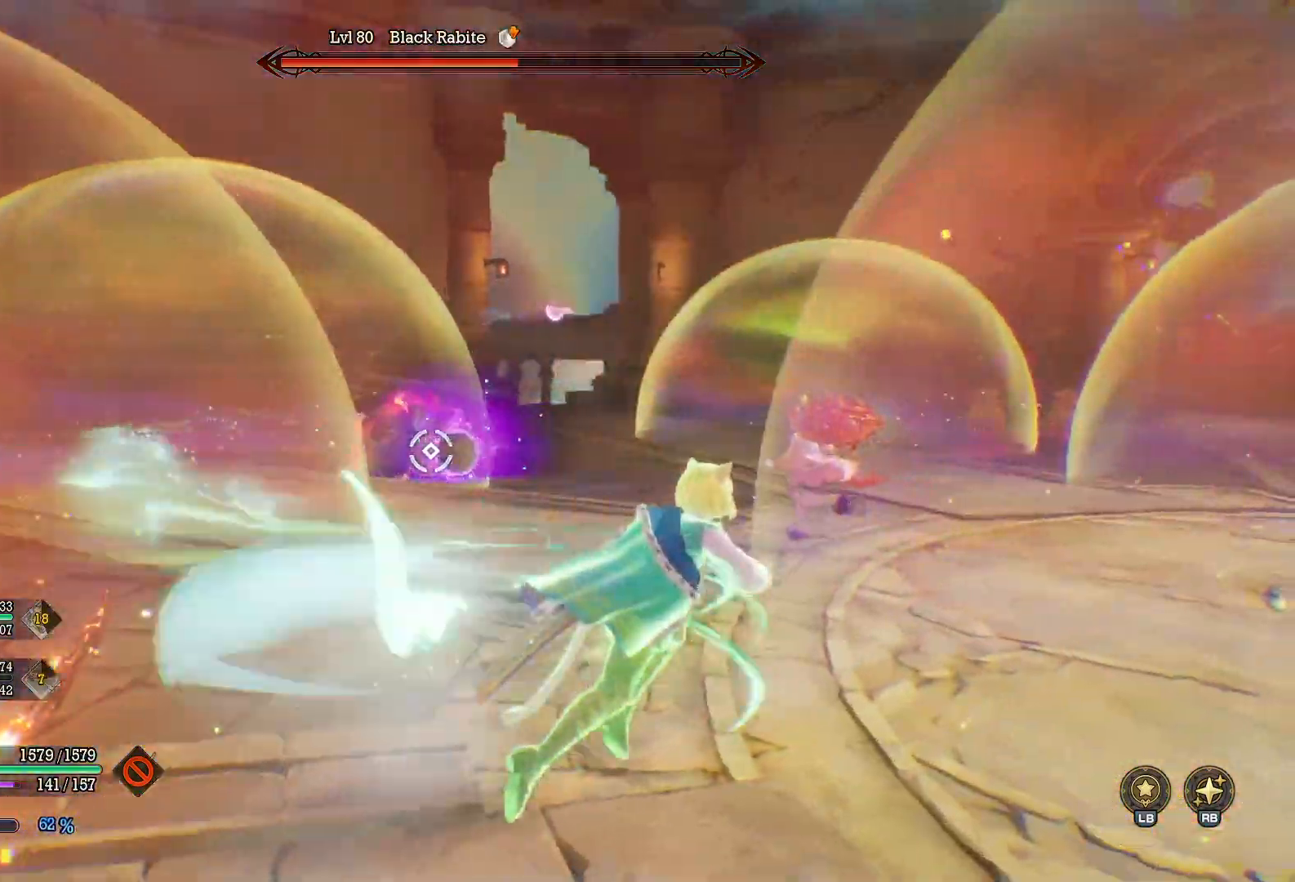
{"buttons": ["B"], "left_stick": "up", "right_stick": "center", "events": [[100, "B", "down"], [200, "B", "up"], [383, "B", "down"]]}
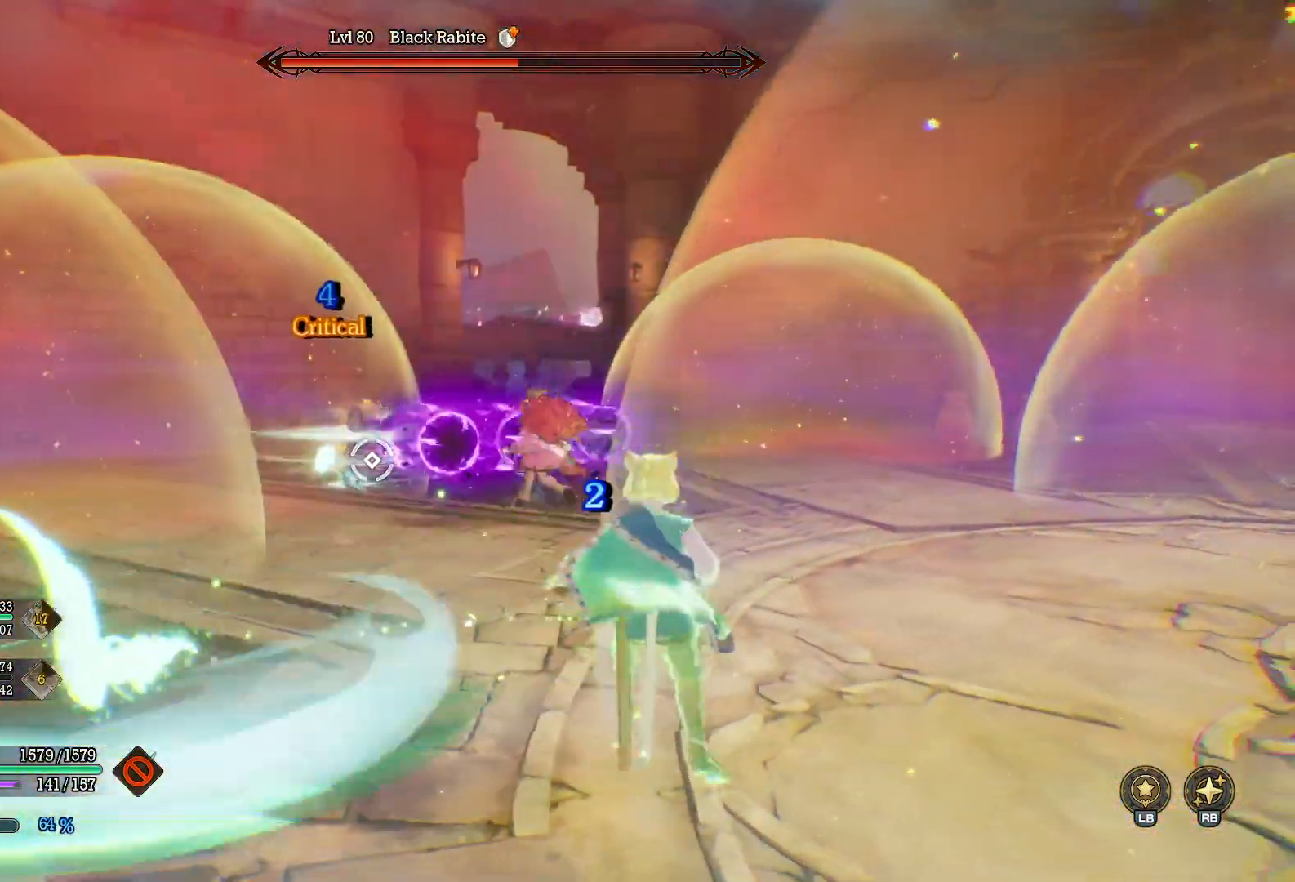
{"buttons": [], "left_stick": "up", "right_stick": "center", "events": [[17, "B", "up"], [83, "B", "down"], [233, "B", "up"]]}
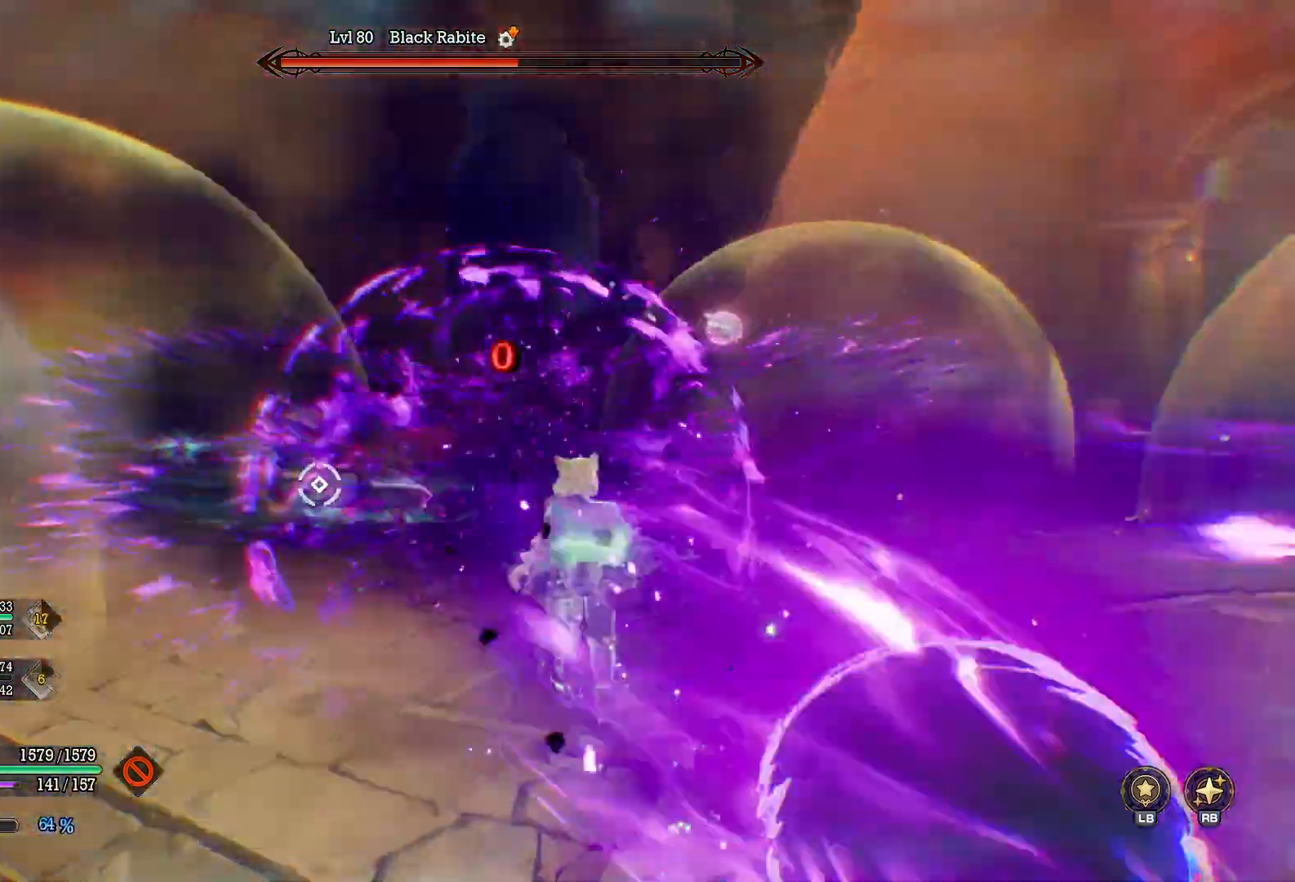
{"buttons": [], "left_stick": "up-right", "right_stick": "center", "events": [[250, "right_stick", "left"], [317, "left_stick", "up-right"], [417, "right_stick", "center"]]}
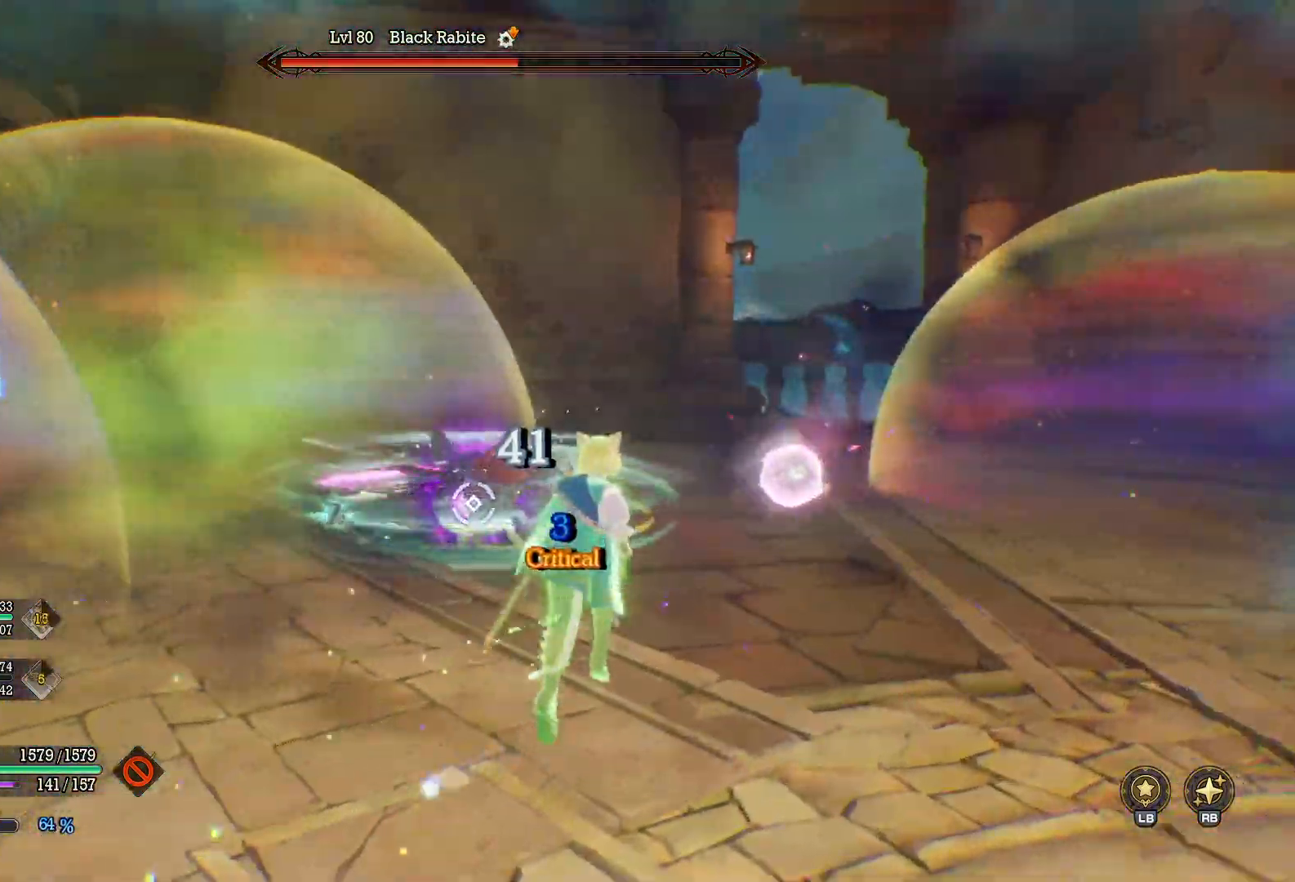
{"buttons": ["Y"], "left_stick": "up-right", "right_stick": "center", "events": [[17, "Y", "down"]]}
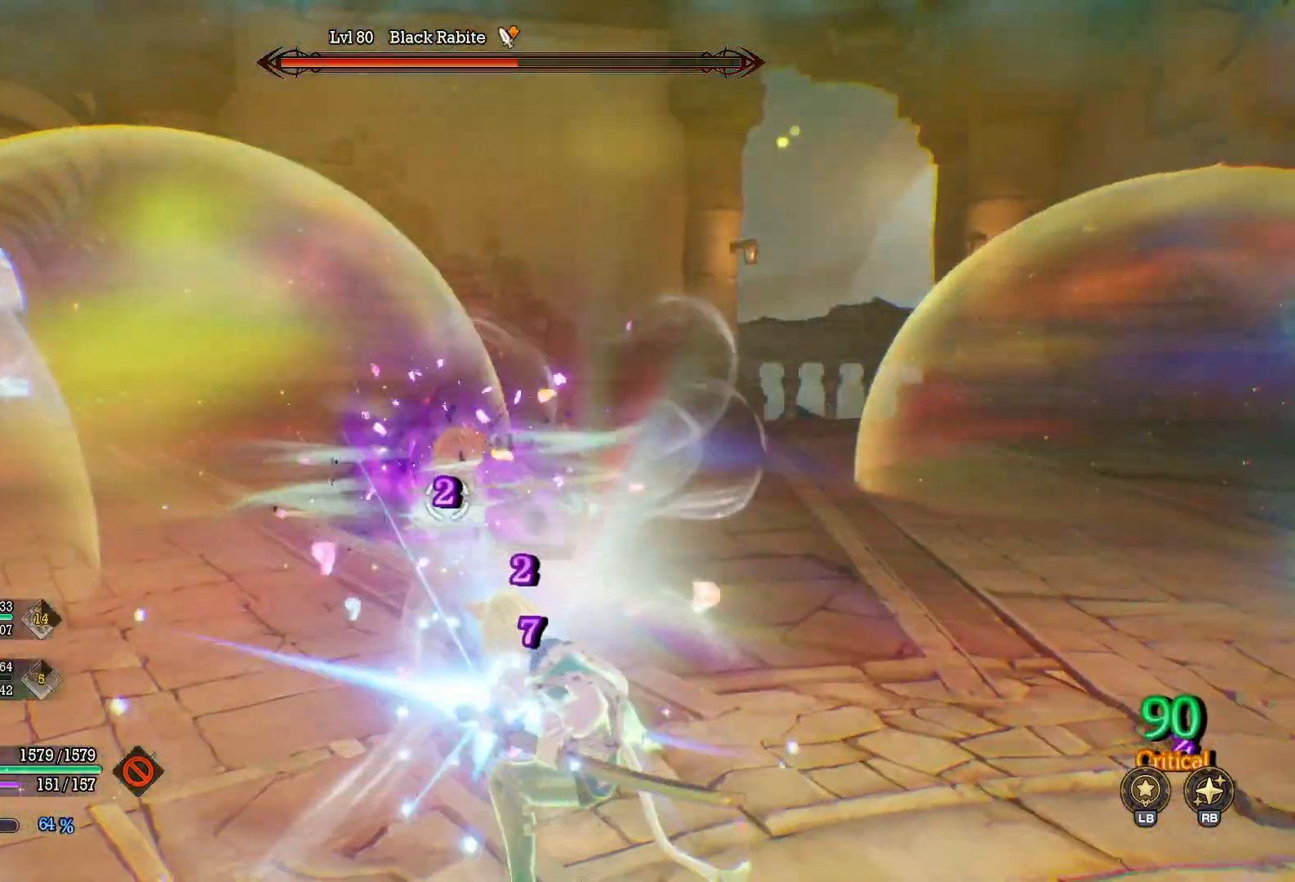
{"buttons": ["Y"], "left_stick": "up-right", "right_stick": "center", "events": []}
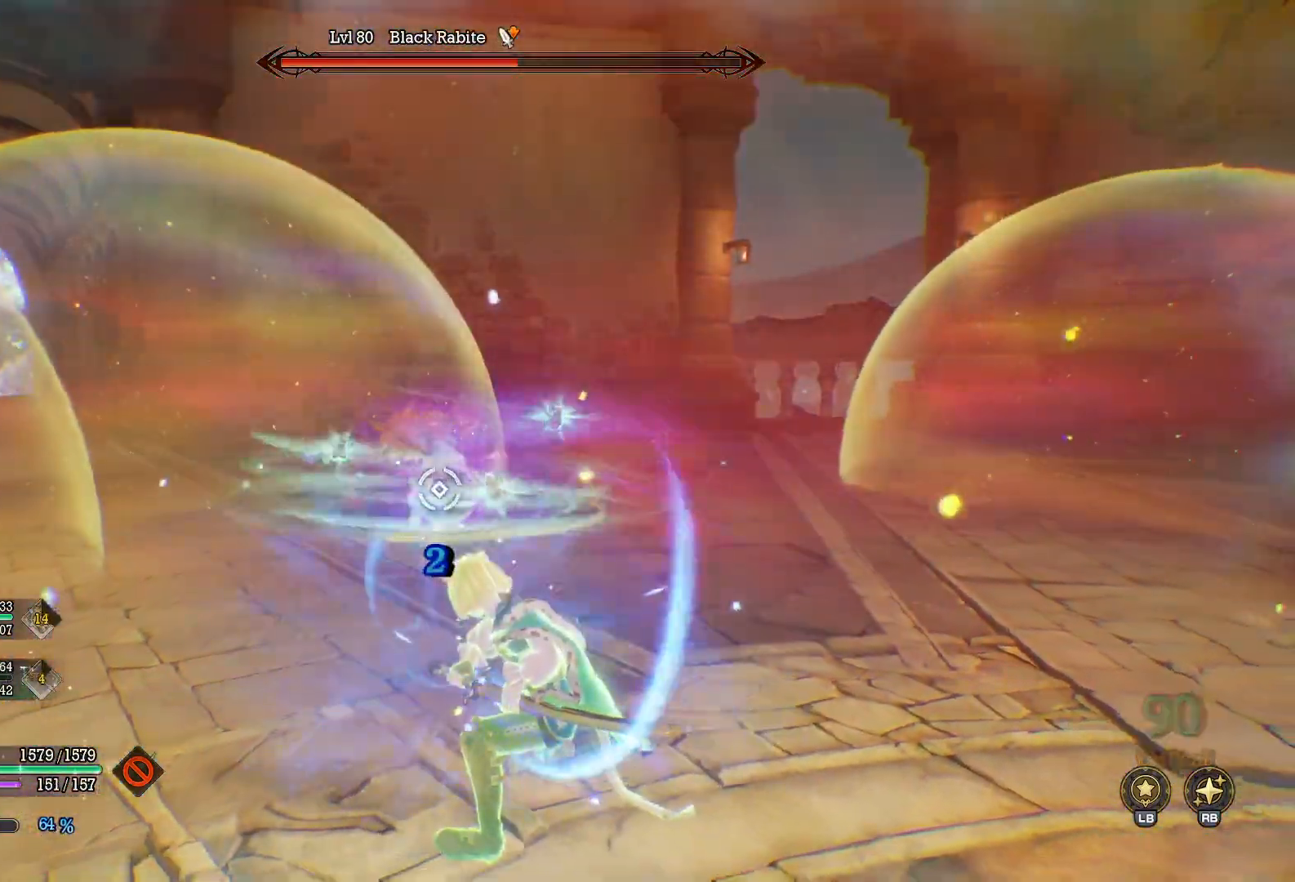
{"buttons": ["Y"], "left_stick": "up-right", "right_stick": "center", "events": []}
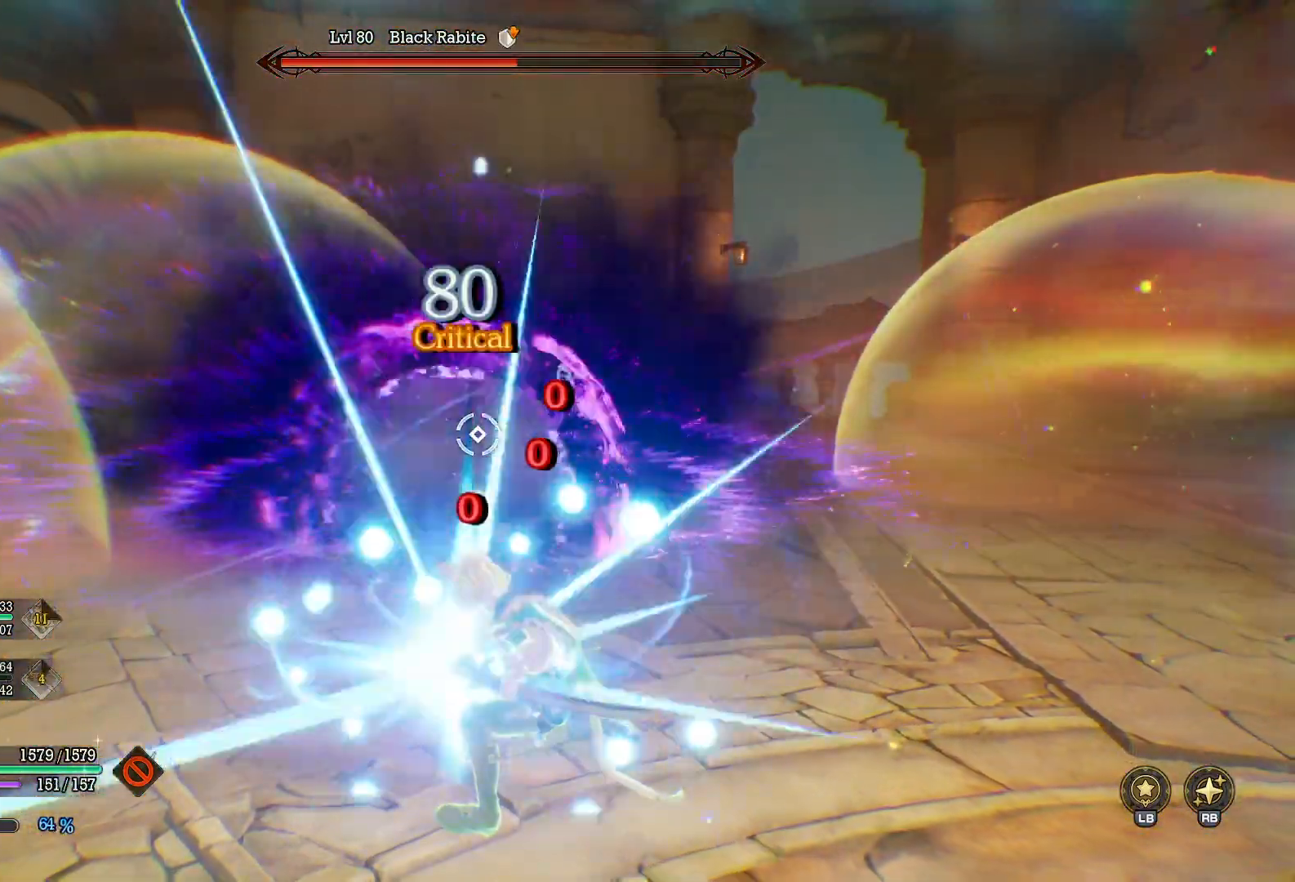
{"buttons": [], "left_stick": "up-right", "right_stick": "center", "events": [[233, "Y", "up"]]}
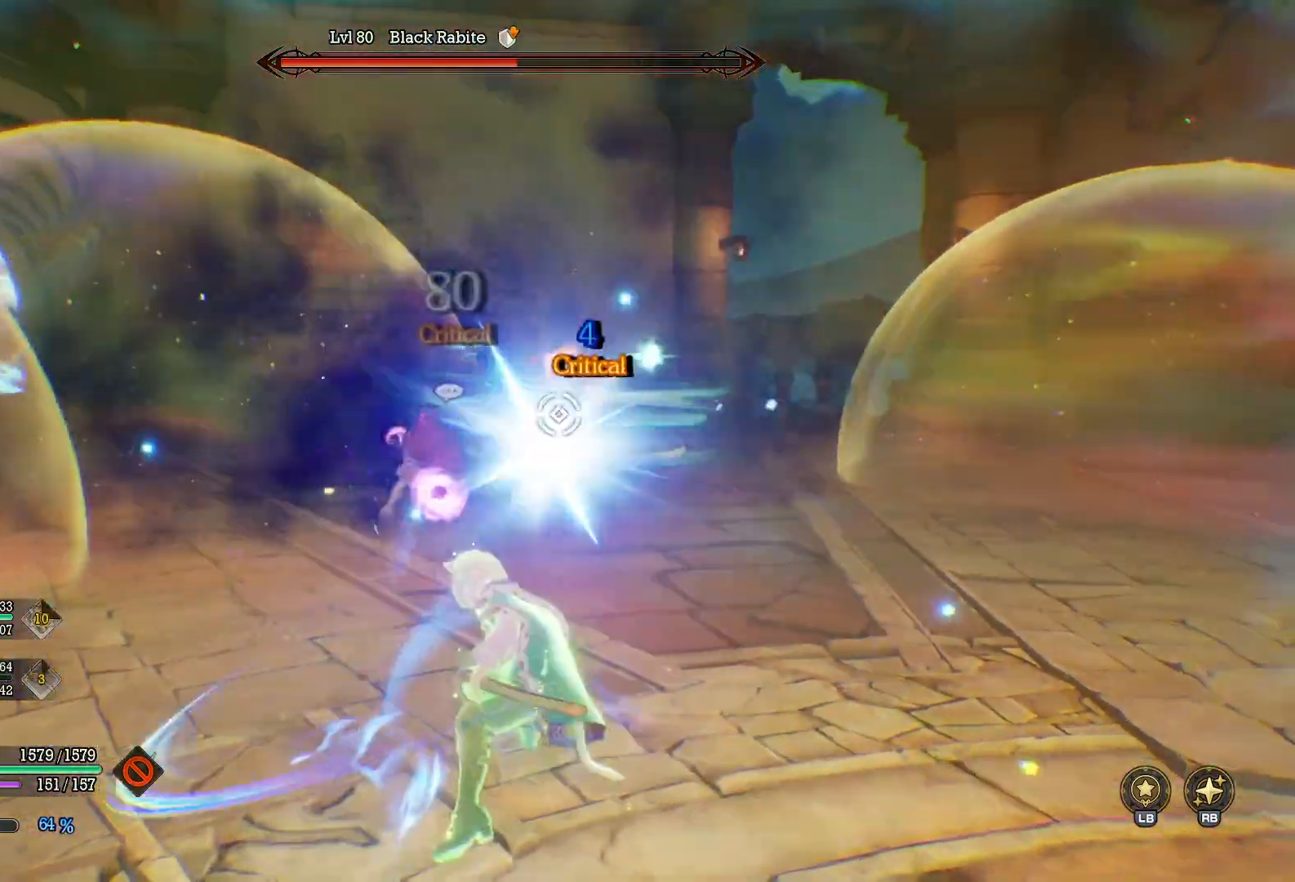
{"buttons": [], "left_stick": "up-right", "right_stick": "center", "events": [[317, "B", "down"], [450, "B", "up"]]}
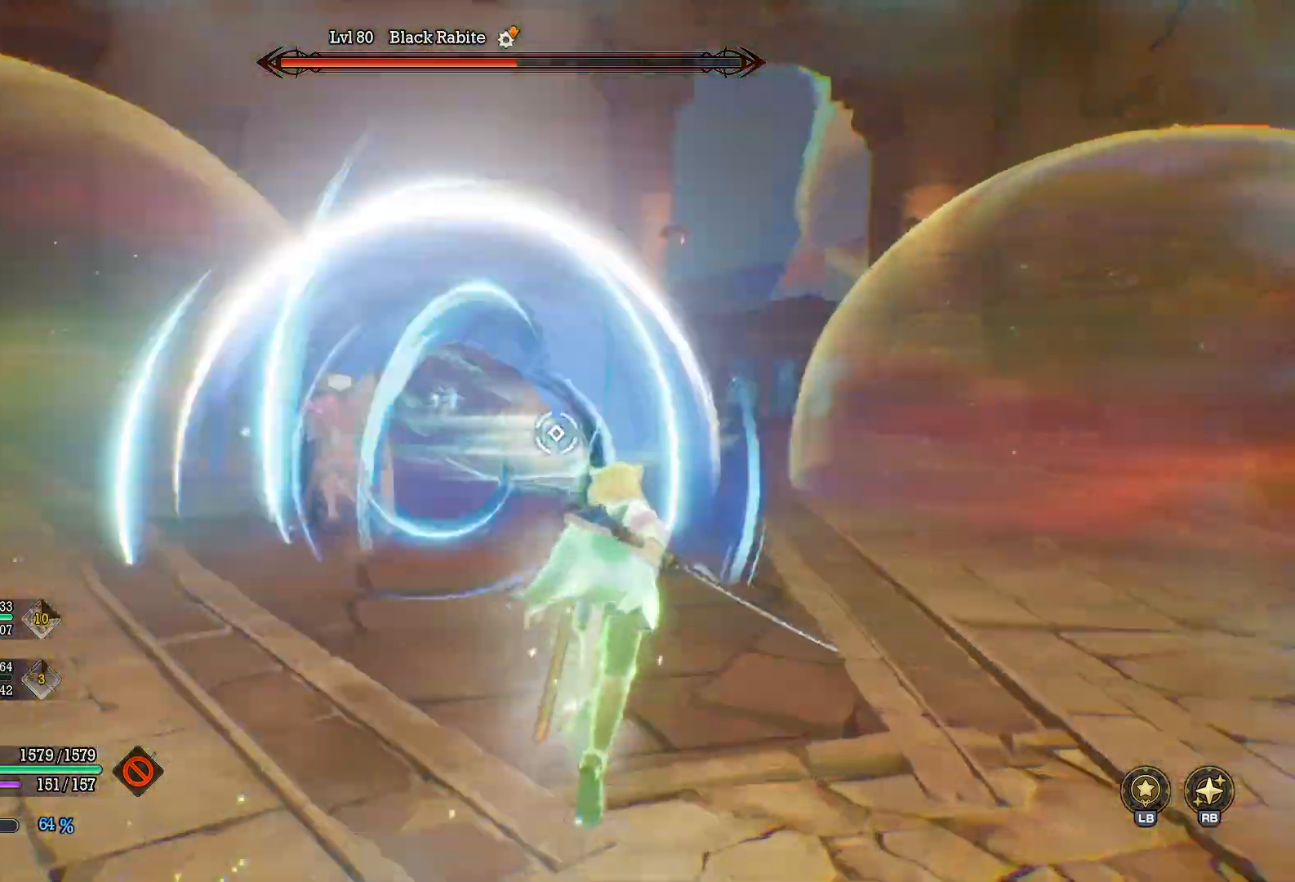
{"buttons": ["R1", "DPAD_RIGHT"], "left_stick": "center", "right_stick": "center", "events": [[50, "left_stick", "right"], [217, "R1", "down"], [267, "left_stick", "center"], [450, "DPAD_RIGHT", "down"]]}
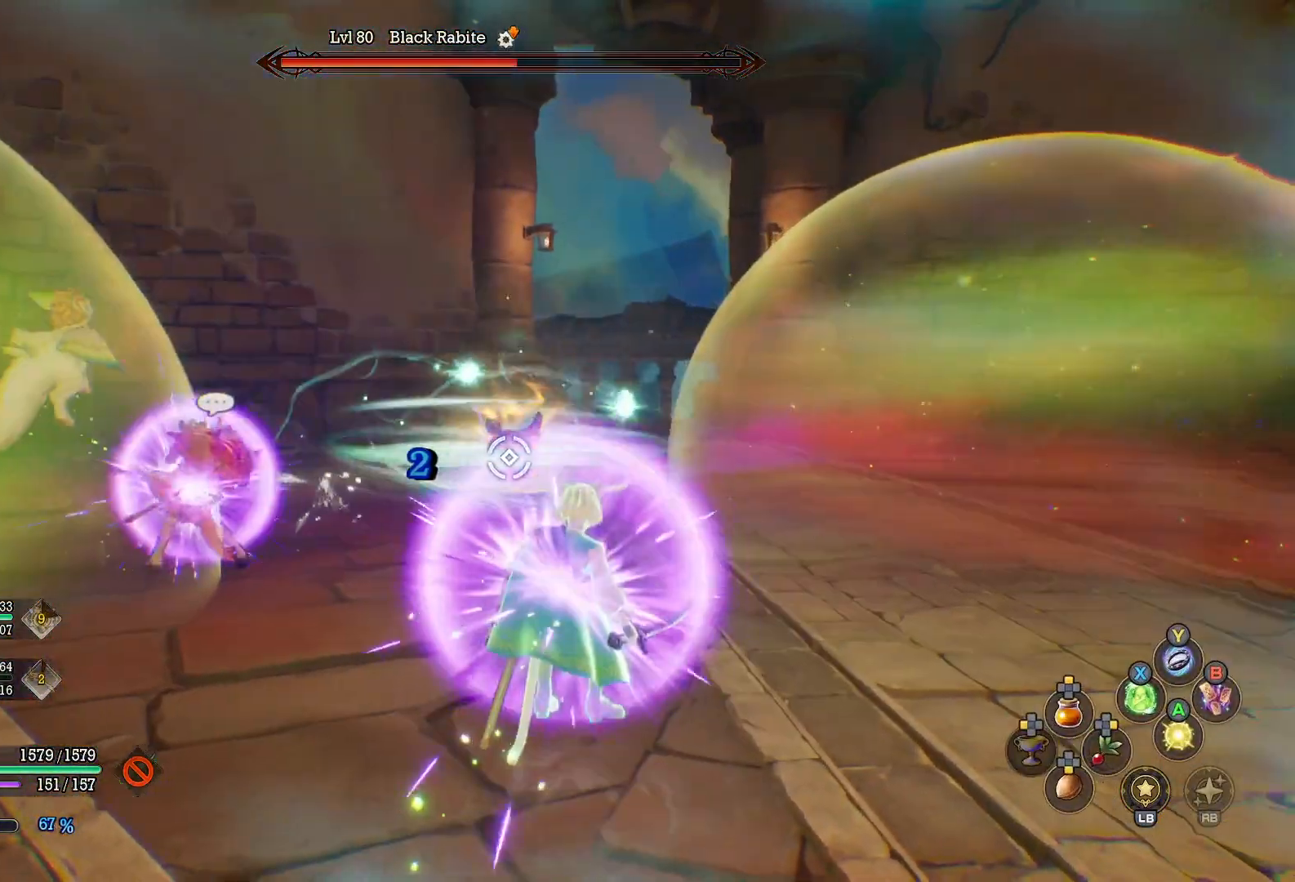
{"buttons": ["R1"], "left_stick": "center", "right_stick": "center", "events": [[33, "DPAD_RIGHT", "up"], [100, "DPAD_RIGHT", "down"], [183, "DPAD_RIGHT", "up"], [267, "DPAD_RIGHT", "down"], [317, "DPAD_RIGHT", "up"]]}
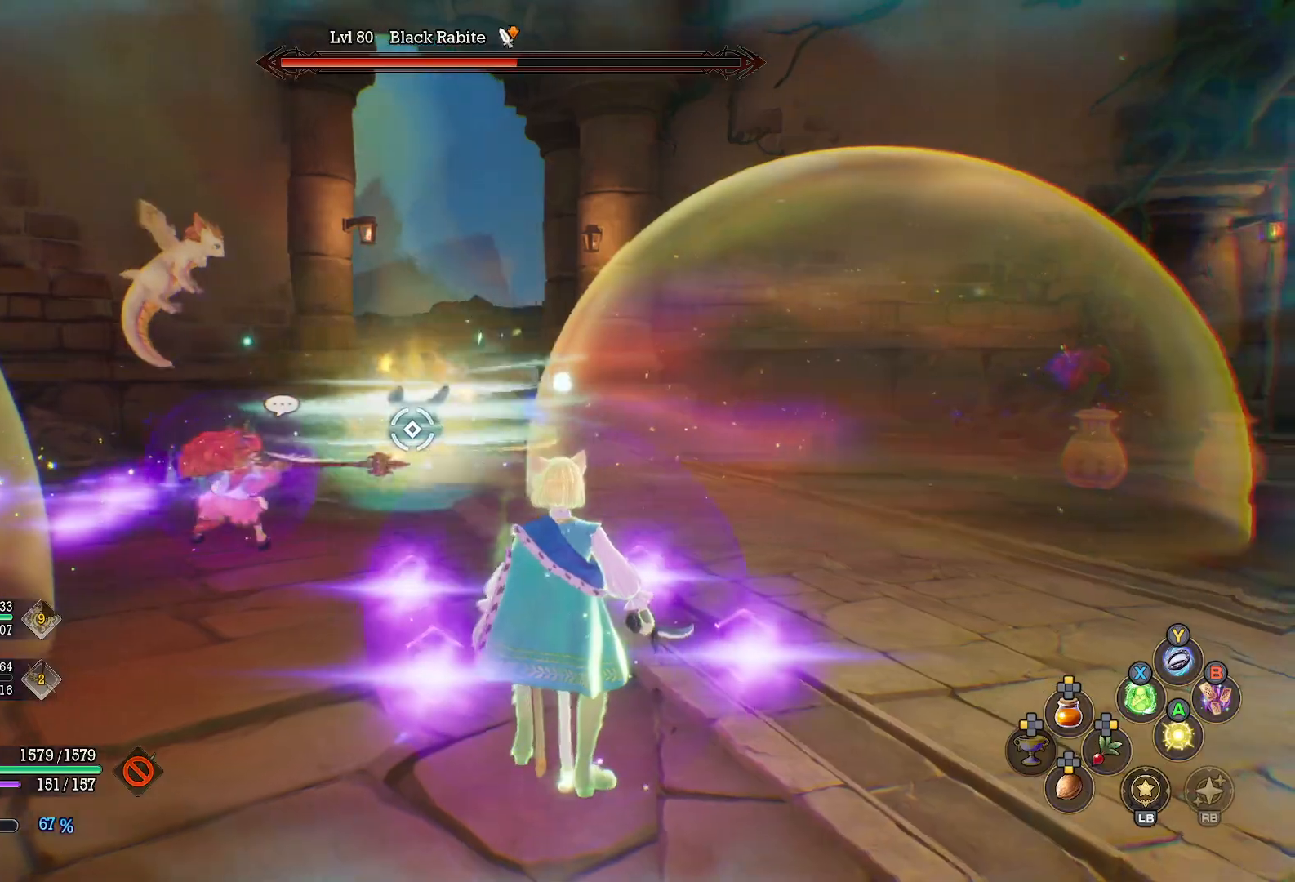
{"buttons": ["R1", "DPAD_RIGHT"], "left_stick": "center", "right_stick": "center", "events": [[17, "DPAD_RIGHT", "down"], [117, "DPAD_RIGHT", "up"], [183, "DPAD_RIGHT", "down"], [250, "DPAD_RIGHT", "up"], [333, "DPAD_RIGHT", "down"], [417, "DPAD_RIGHT", "up"], [467, "DPAD_RIGHT", "down"]]}